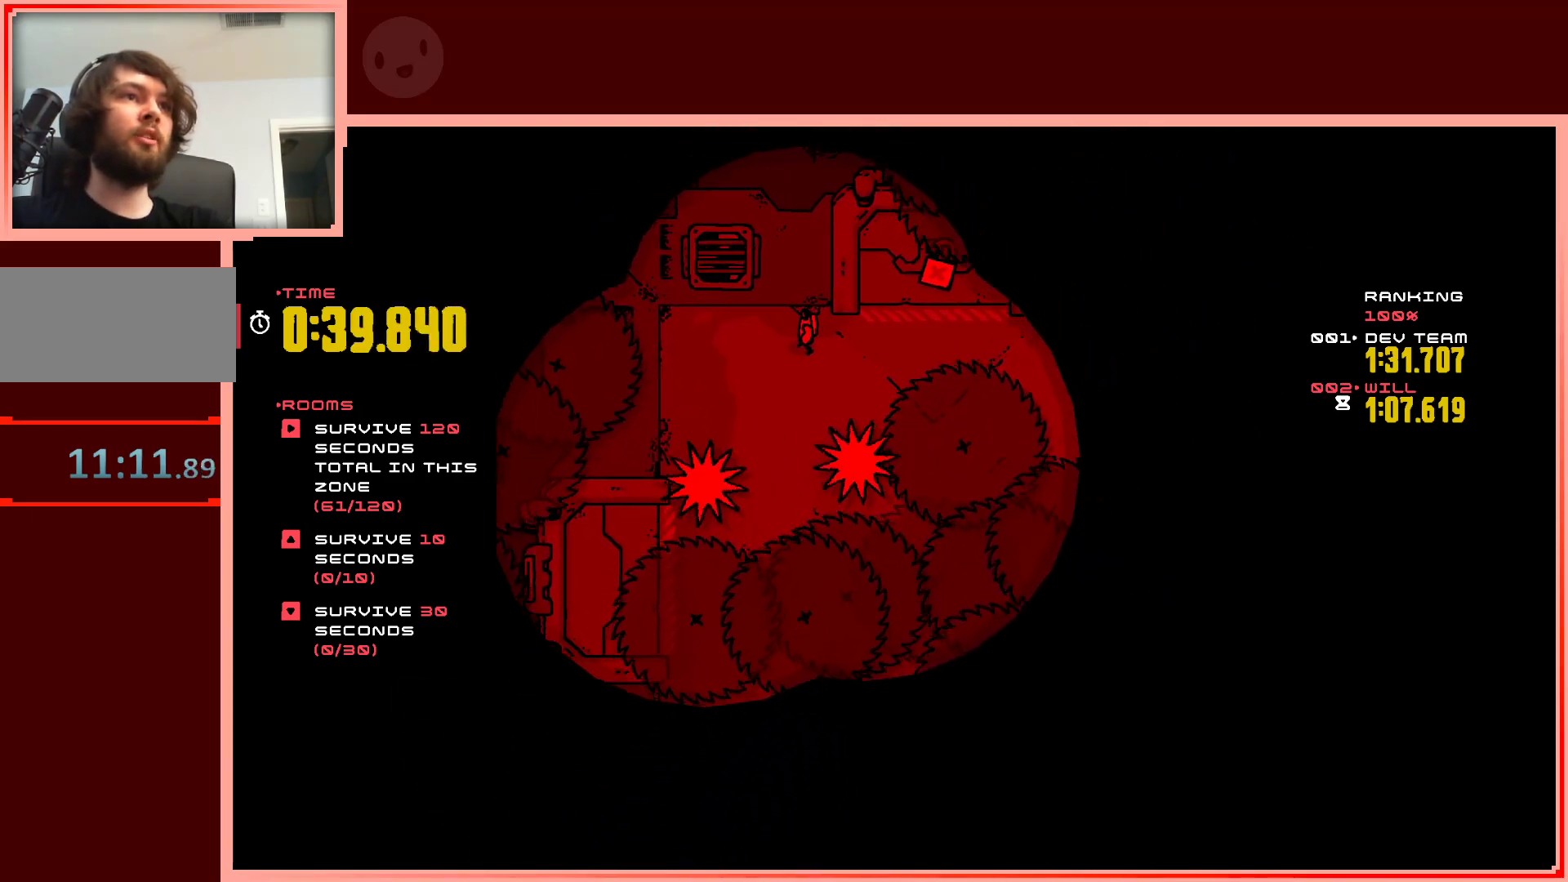
Gameplay with keyboard; each line is a JSON object with the keys held at the frame after it. "events" lists presses ("down") and releases ("up") of "down", "left", "right", "shift", "up" and "z" between this image and that frame as [ms after this image, input, new state], when the widget could be followed in between. No other keys are recorded. Mouse input is not recorded.
{"keys": [], "events": [[317, "right", "down"], [350, "down", "down"], [400, "right", "up"], [450, "down", "up"]]}
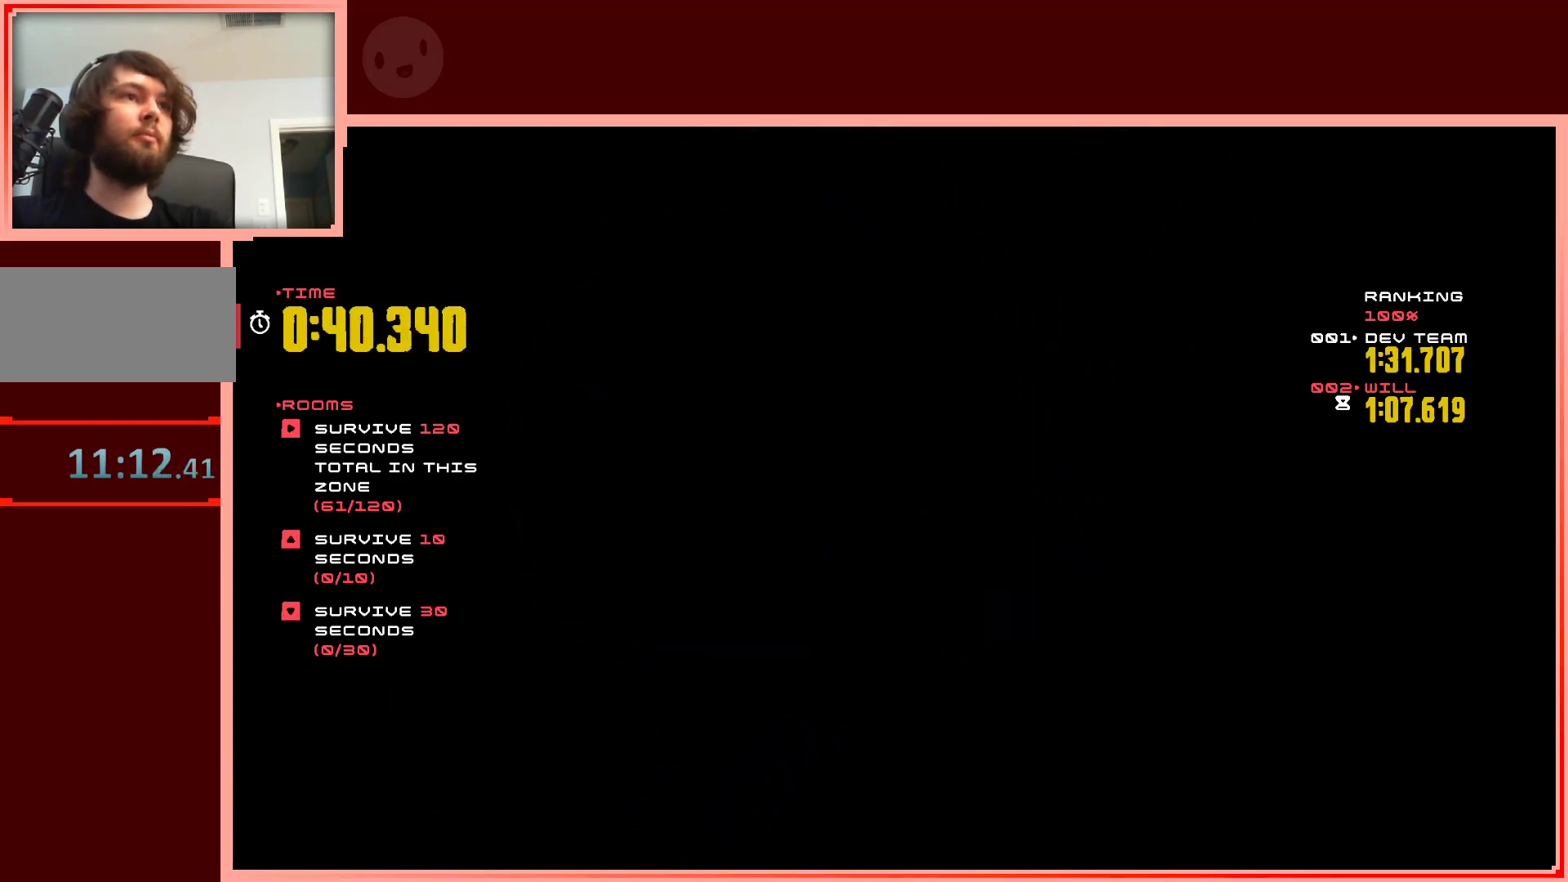
{"keys": ["down"], "events": [[317, "down", "down"]]}
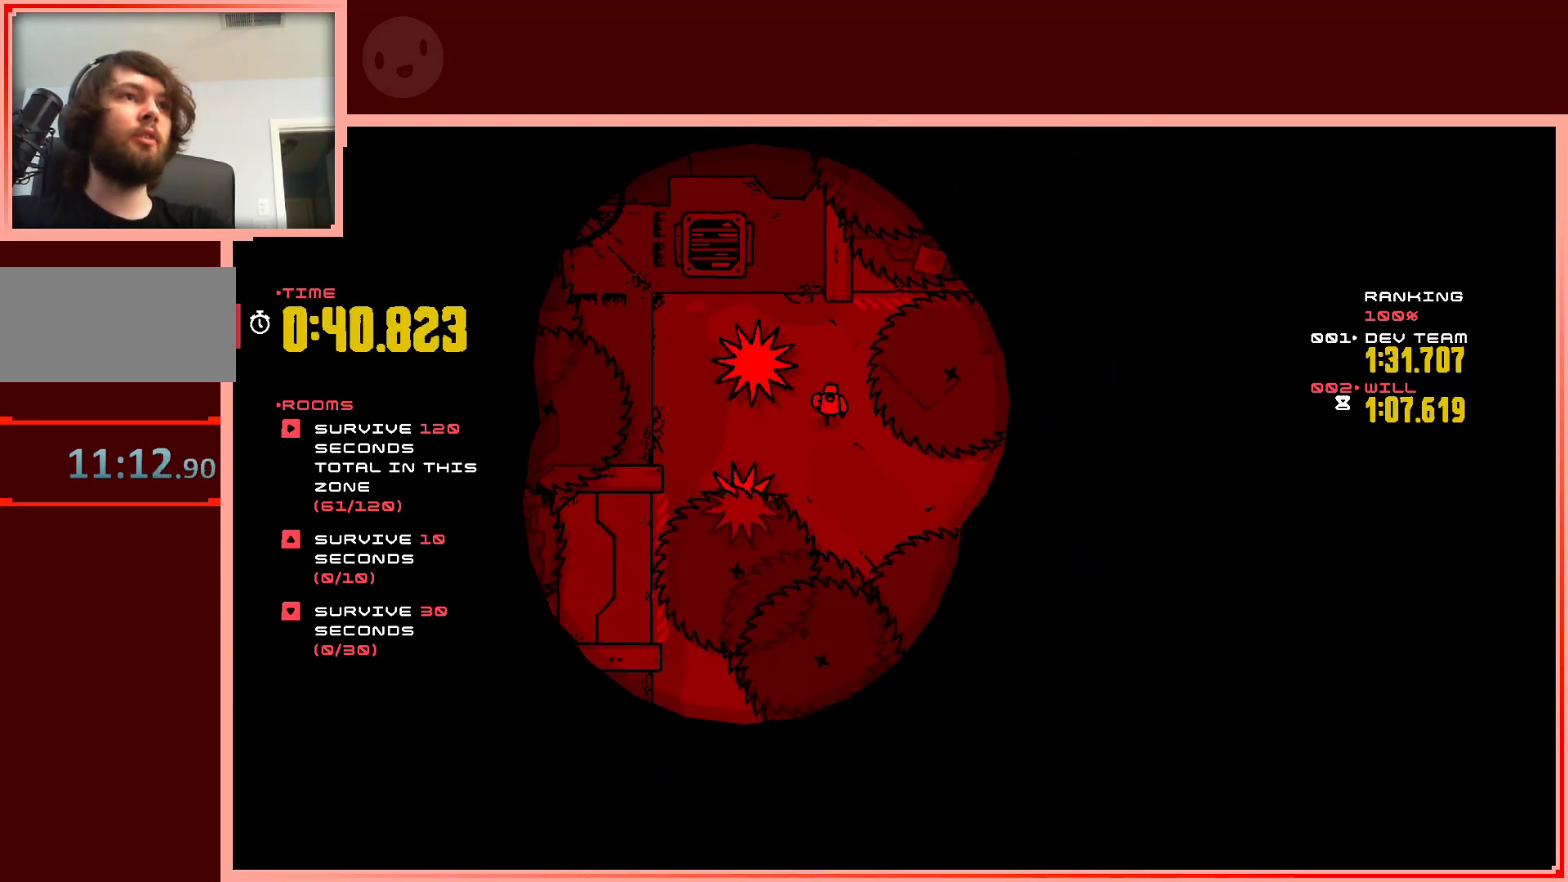
{"keys": [], "events": [[17, "down", "up"], [150, "down", "down"], [200, "right", "down"], [283, "down", "up"], [283, "right", "up"]]}
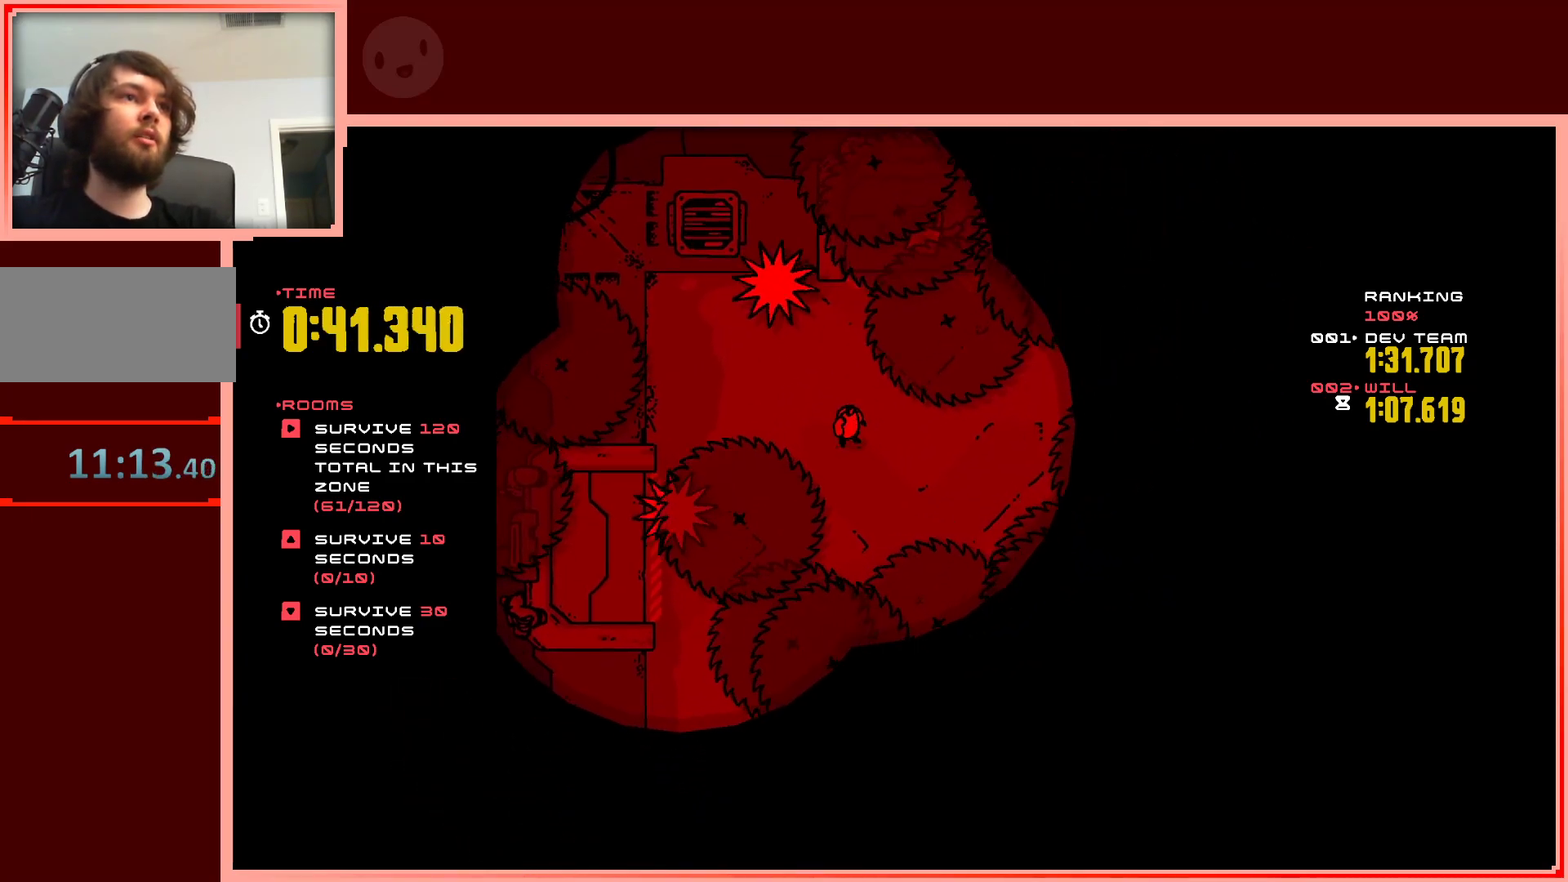
{"keys": [], "events": [[33, "down", "down"], [67, "right", "down"], [117, "down", "up"], [217, "right", "up"], [400, "down", "down"], [450, "right", "down"], [500, "down", "up"], [500, "right", "up"]]}
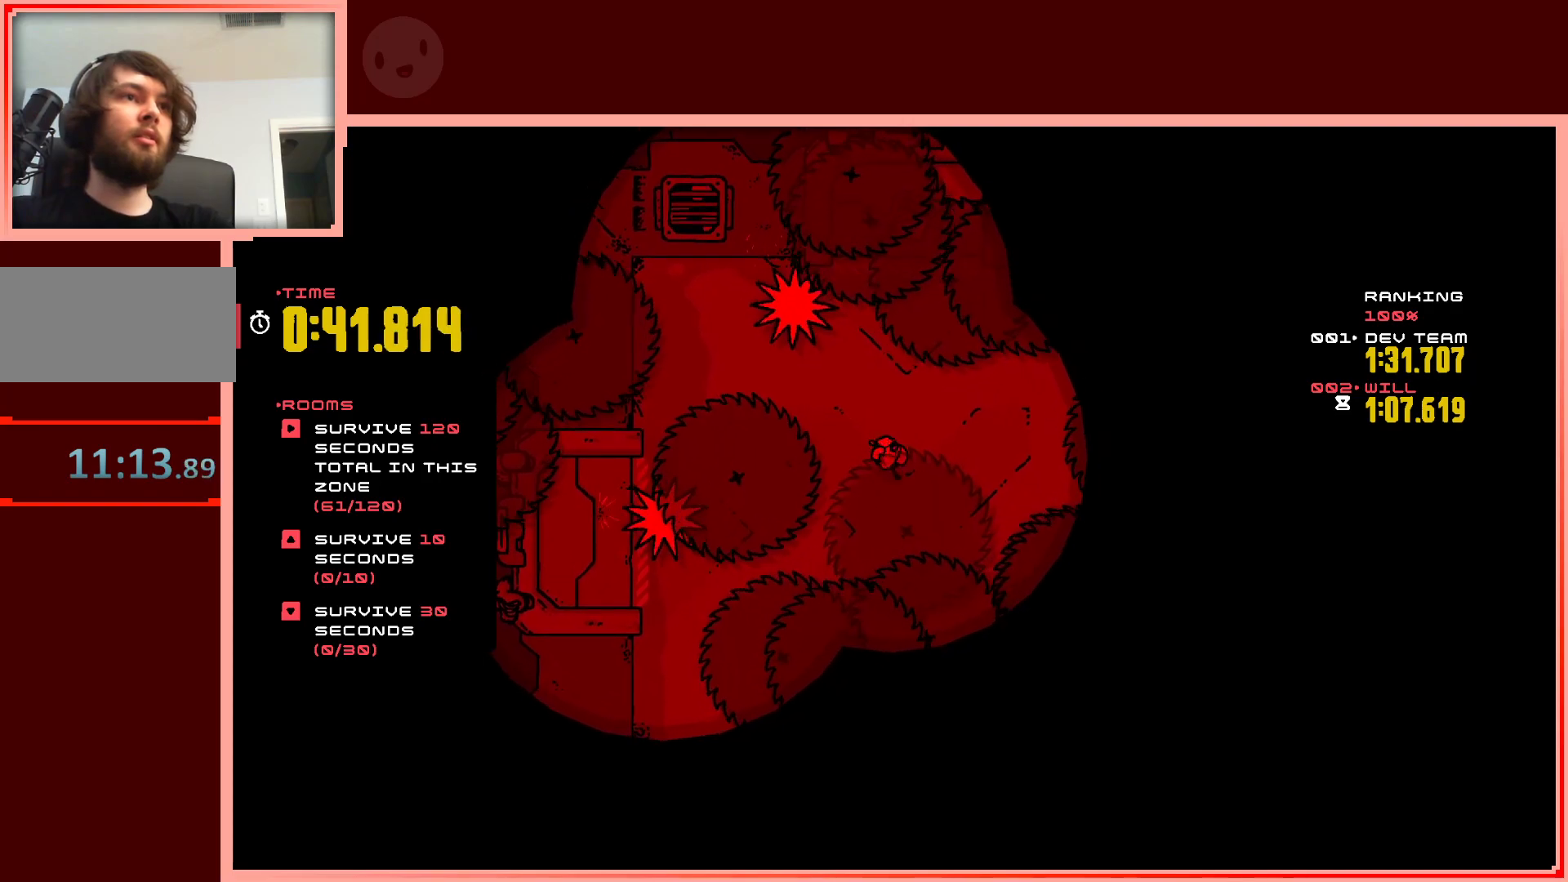
{"keys": ["right"], "events": [[233, "right", "down"]]}
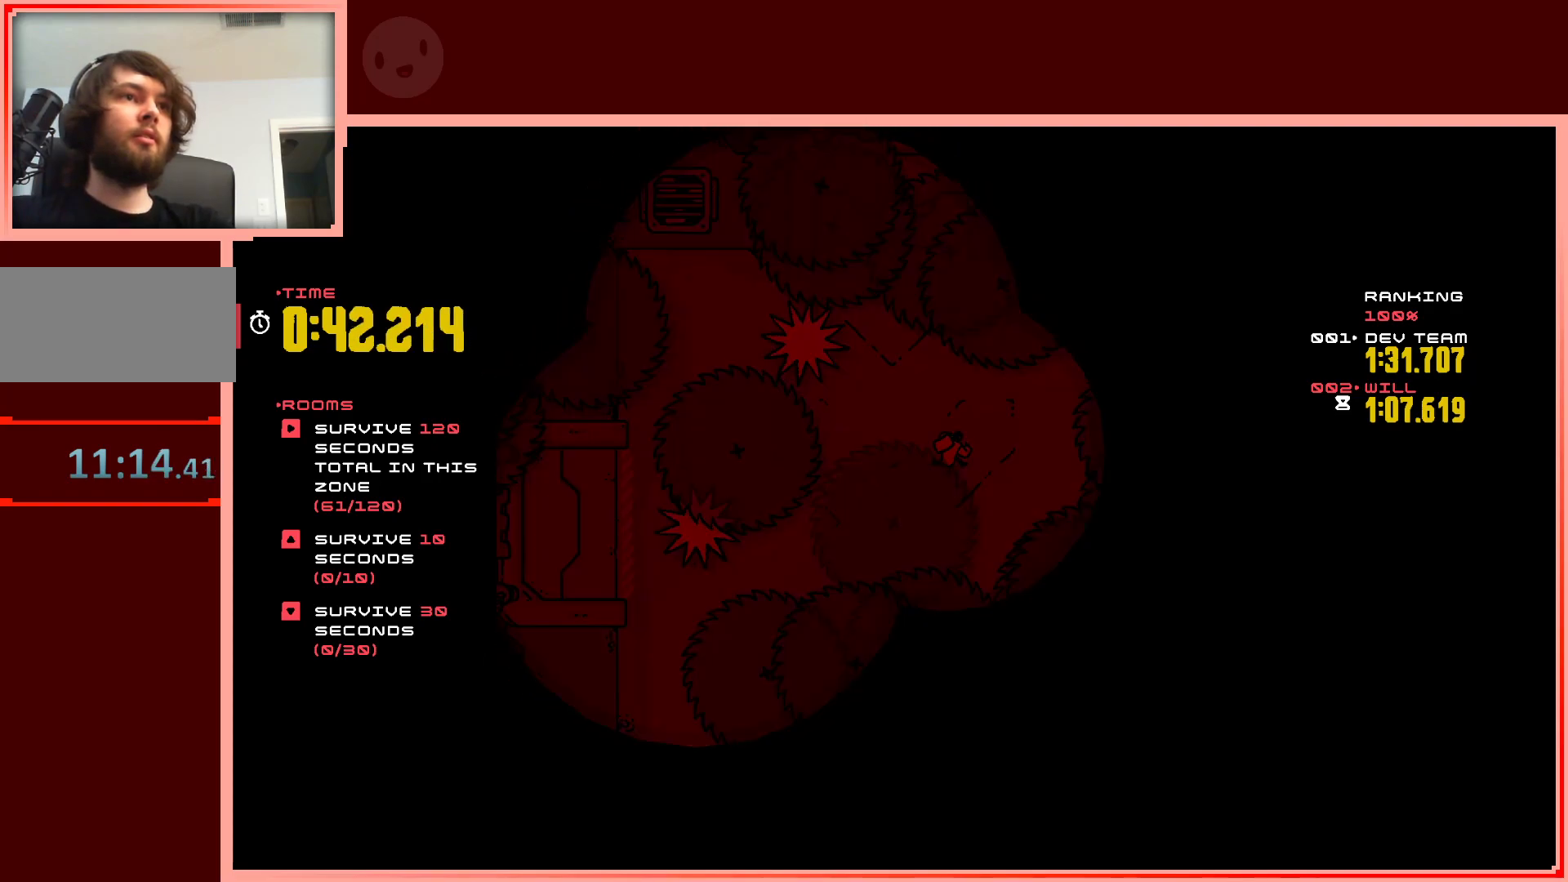
{"keys": [], "events": [[250, "right", "up"]]}
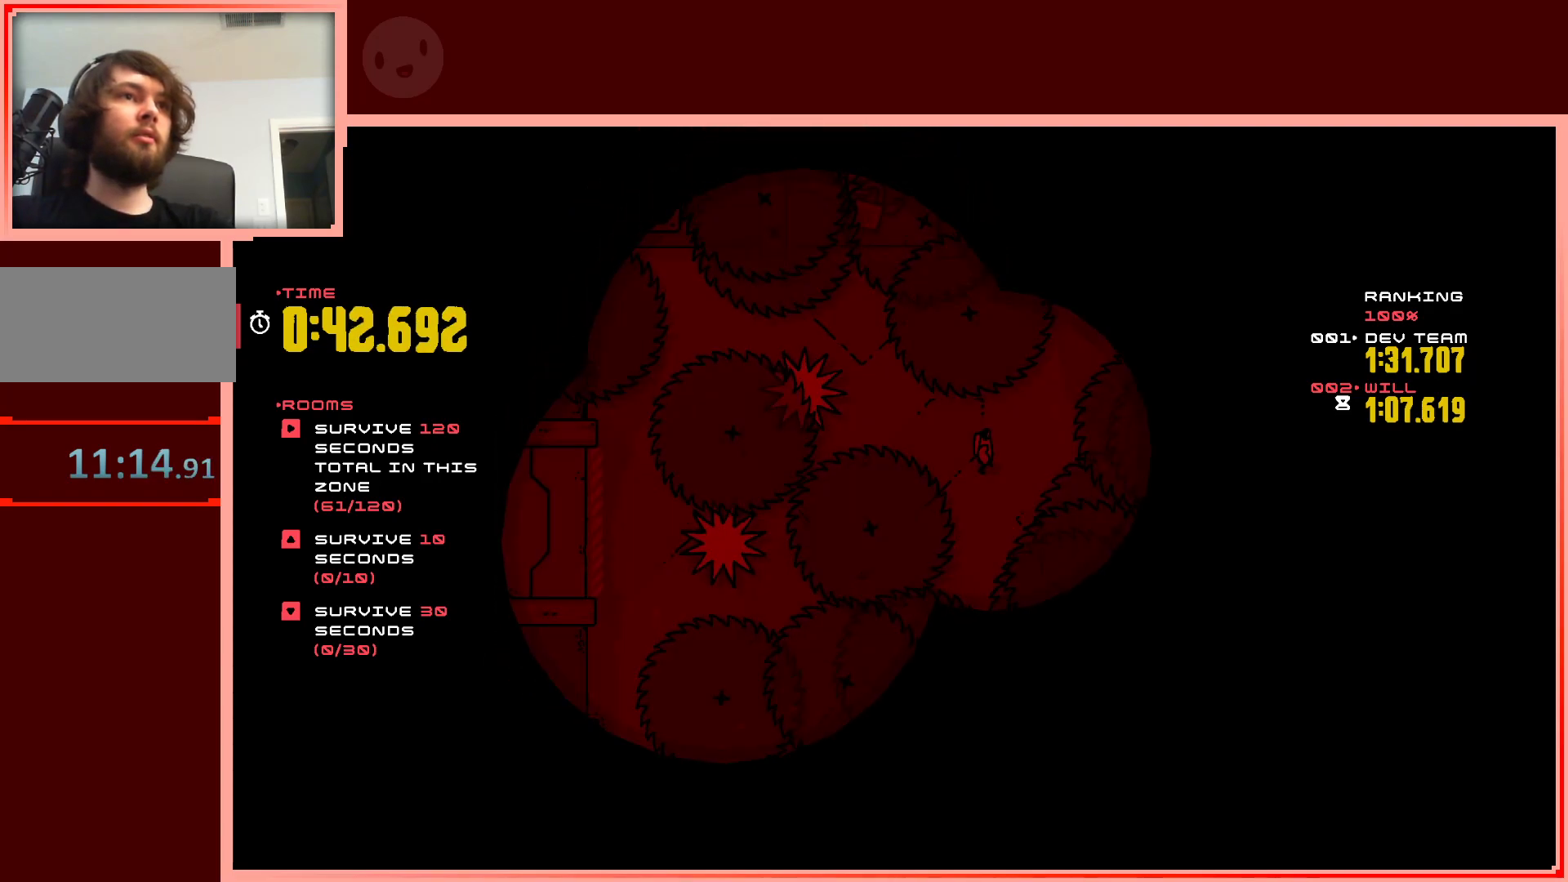
{"keys": ["right"], "events": [[33, "right", "down"], [67, "right", "up"], [450, "right", "down"]]}
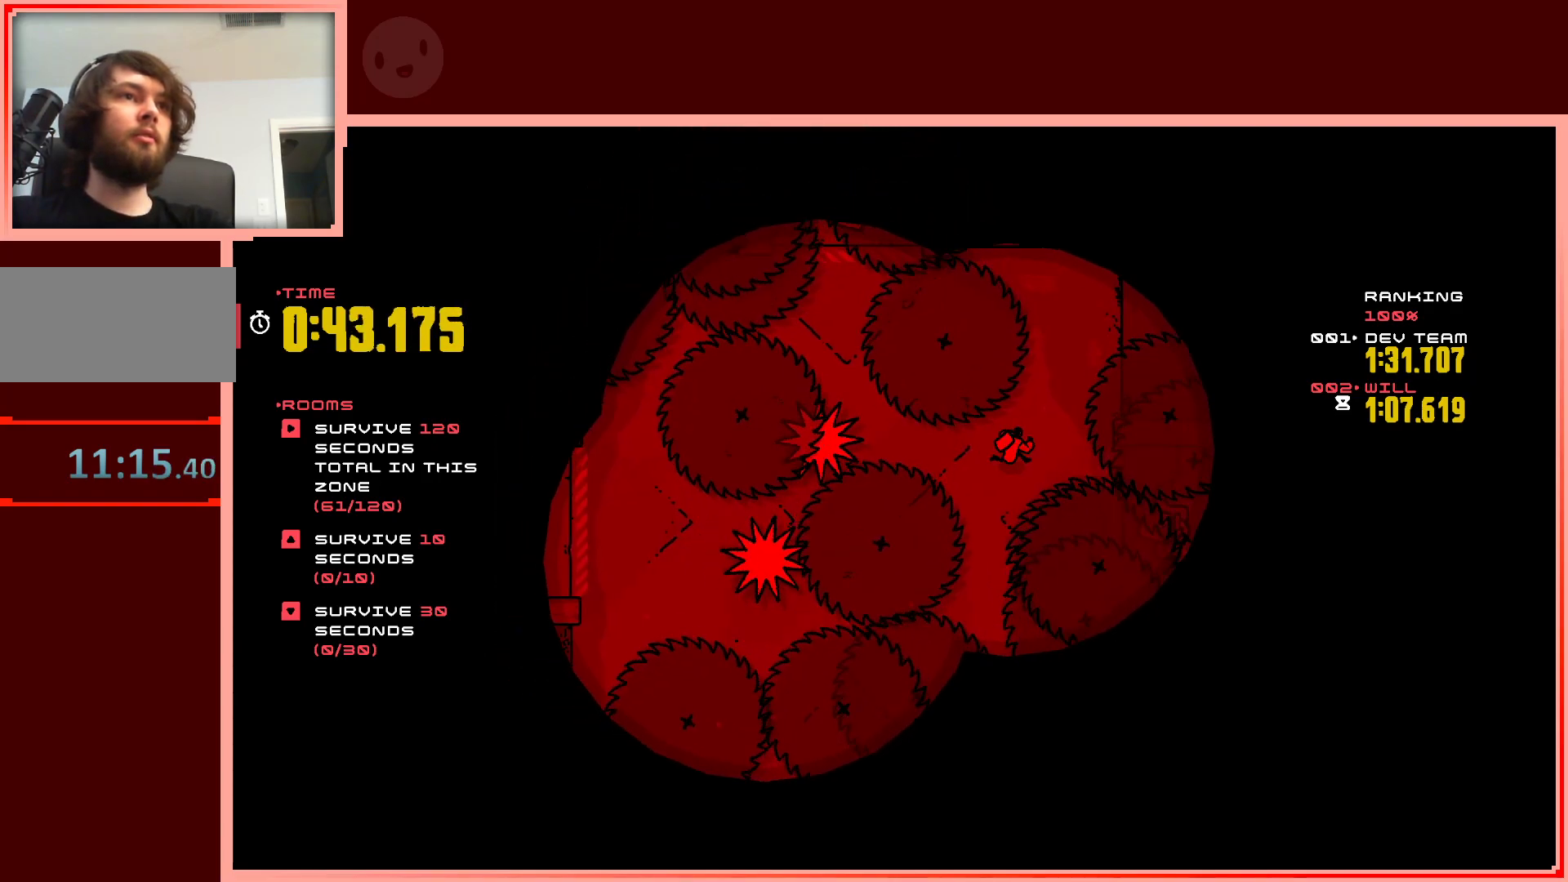
{"keys": [], "events": [[83, "right", "up"], [283, "right", "down"], [317, "right", "up"]]}
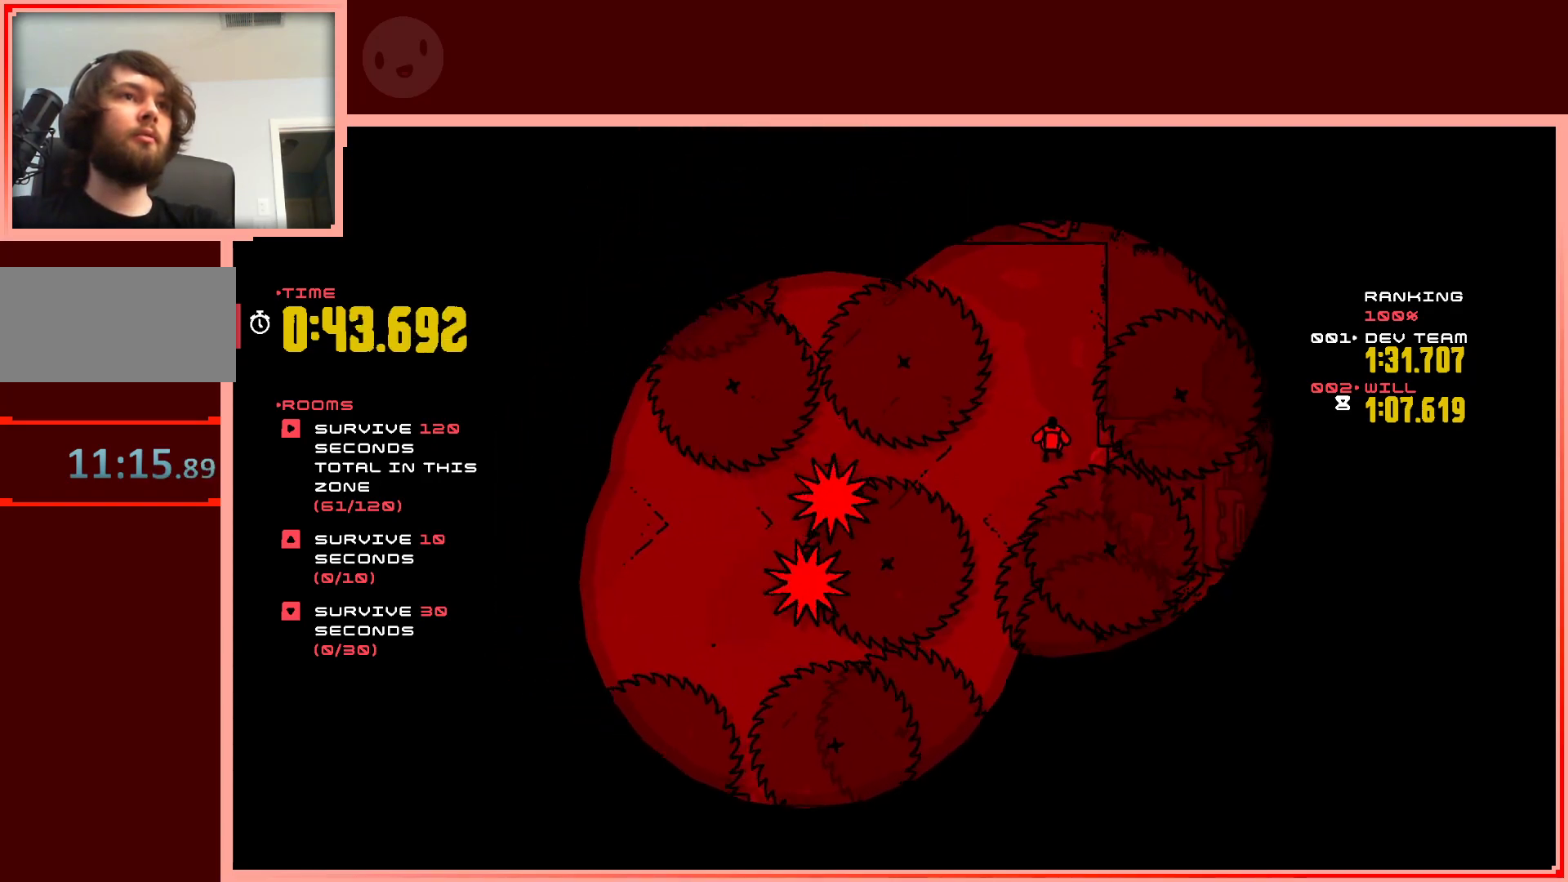
{"keys": [], "events": [[333, "left", "down"], [333, "up", "down"], [433, "up", "up"], [483, "left", "up"]]}
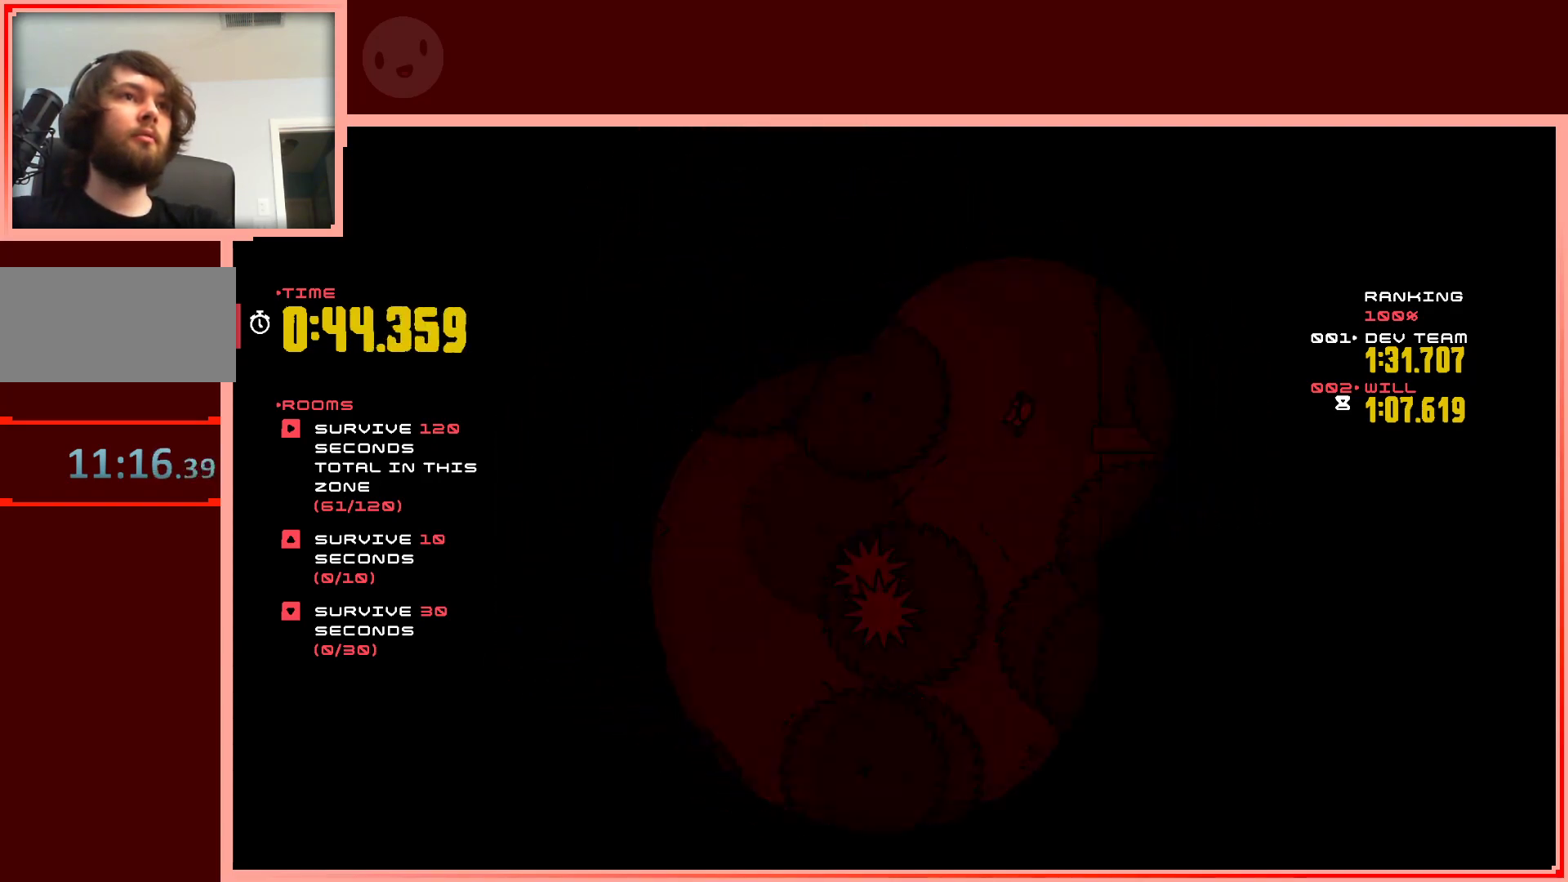
{"keys": [], "events": []}
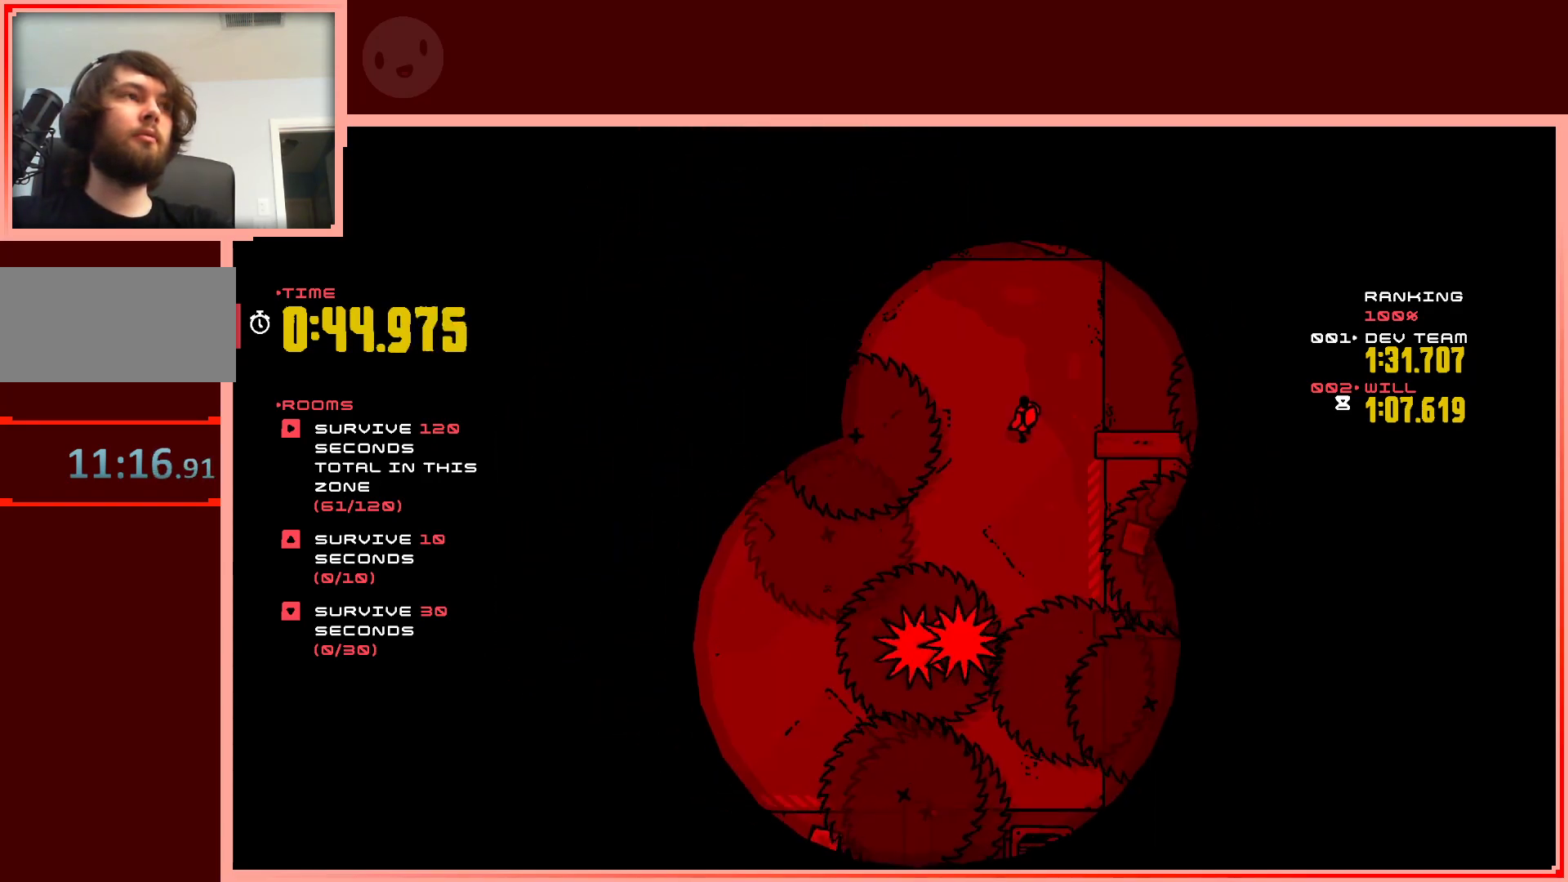
{"keys": [], "events": []}
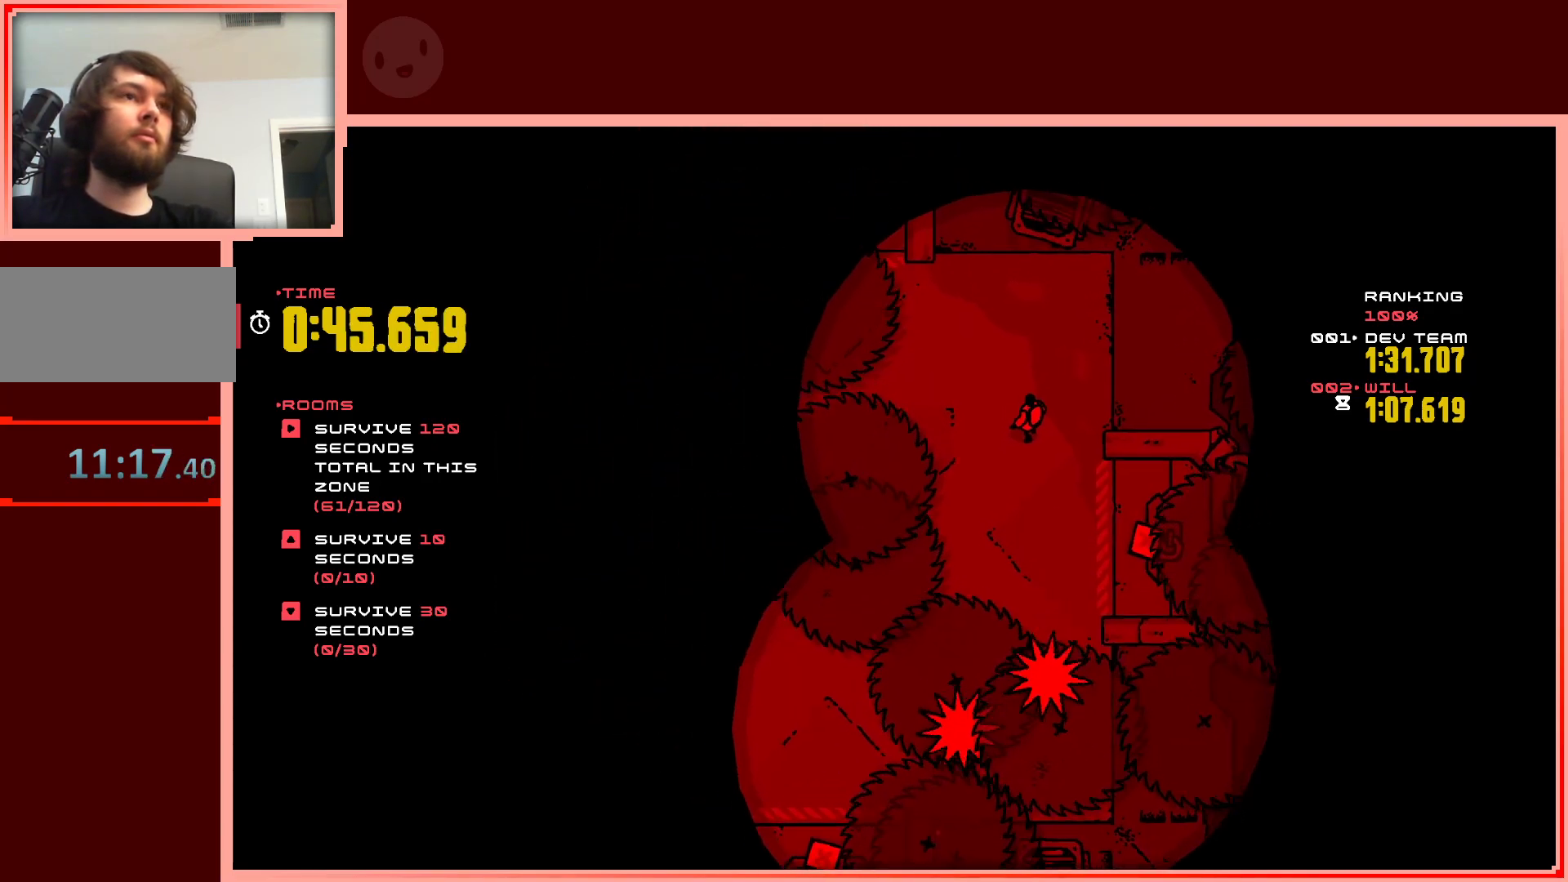
{"keys": [], "events": [[283, "down", "down"], [333, "down", "up"]]}
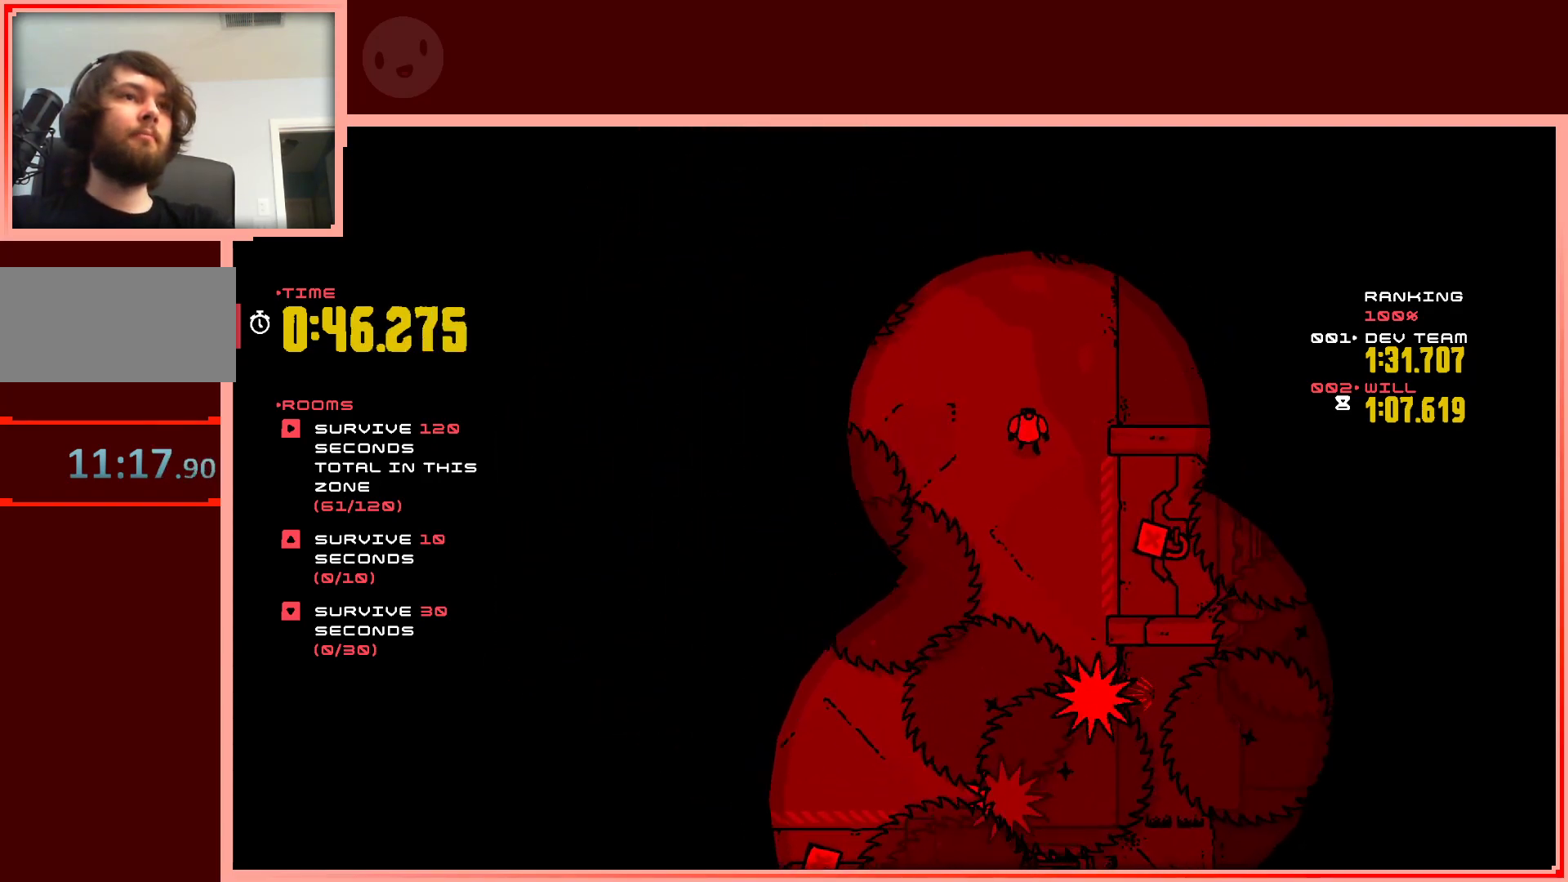
{"keys": [], "events": [[267, "left", "down"], [350, "left", "up"]]}
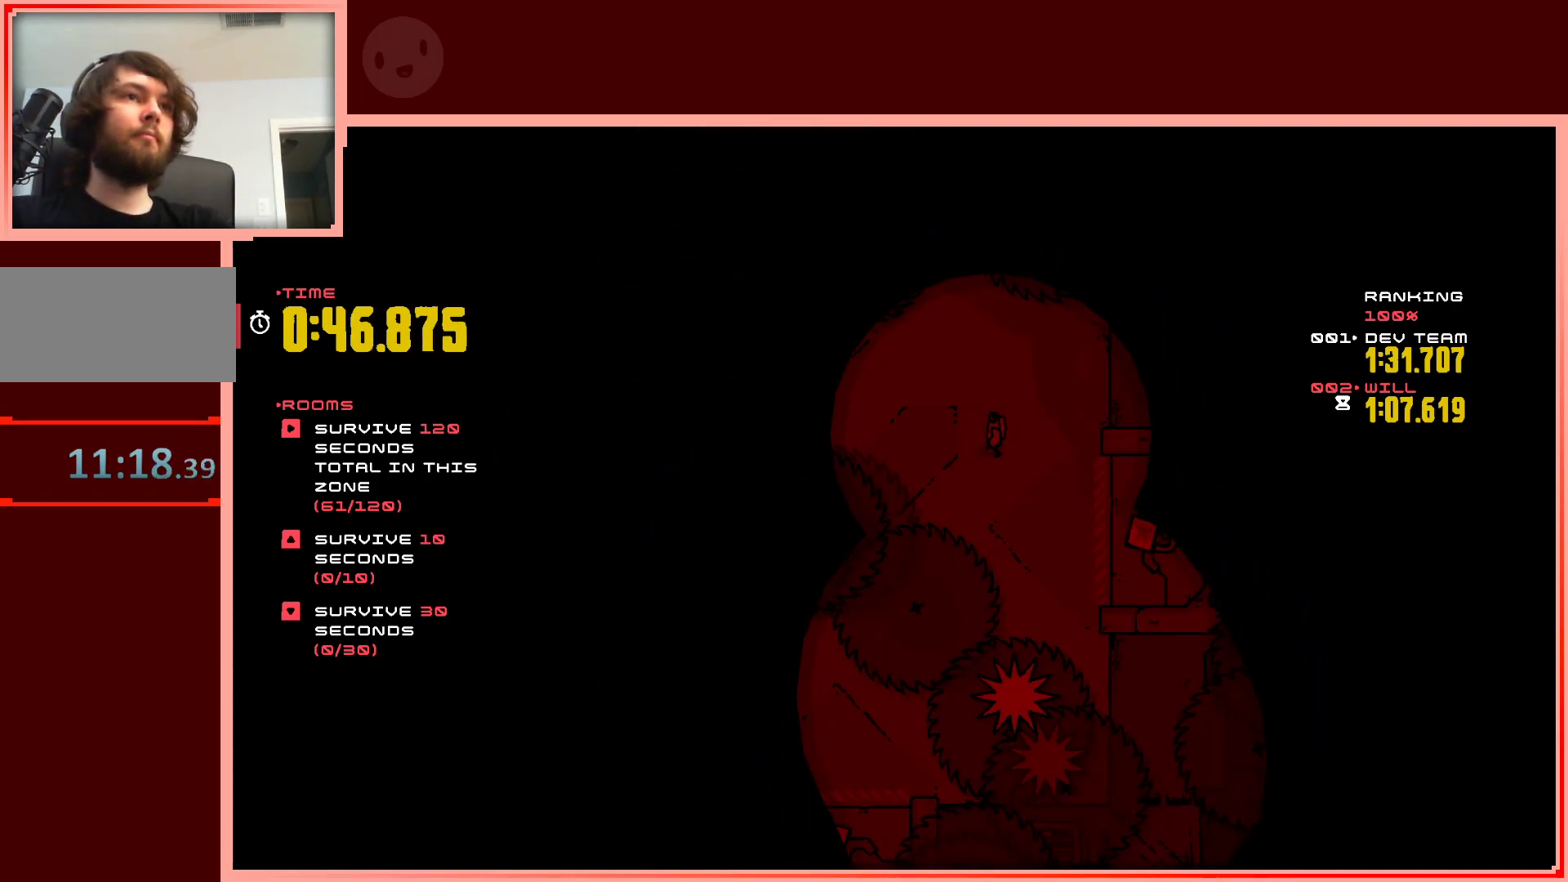
{"keys": [], "events": []}
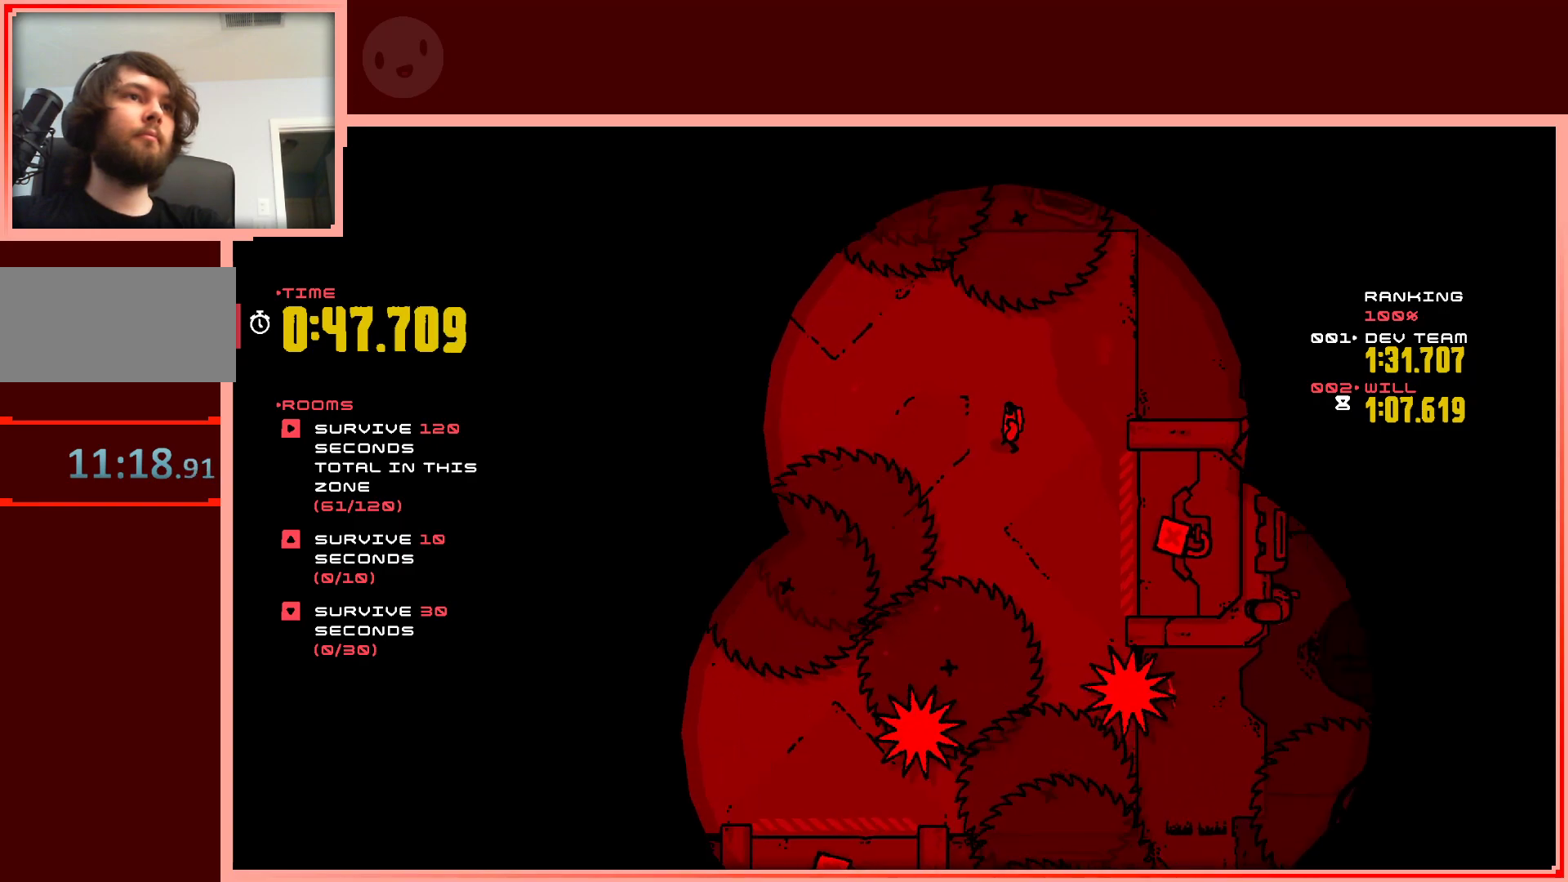
{"keys": [], "events": []}
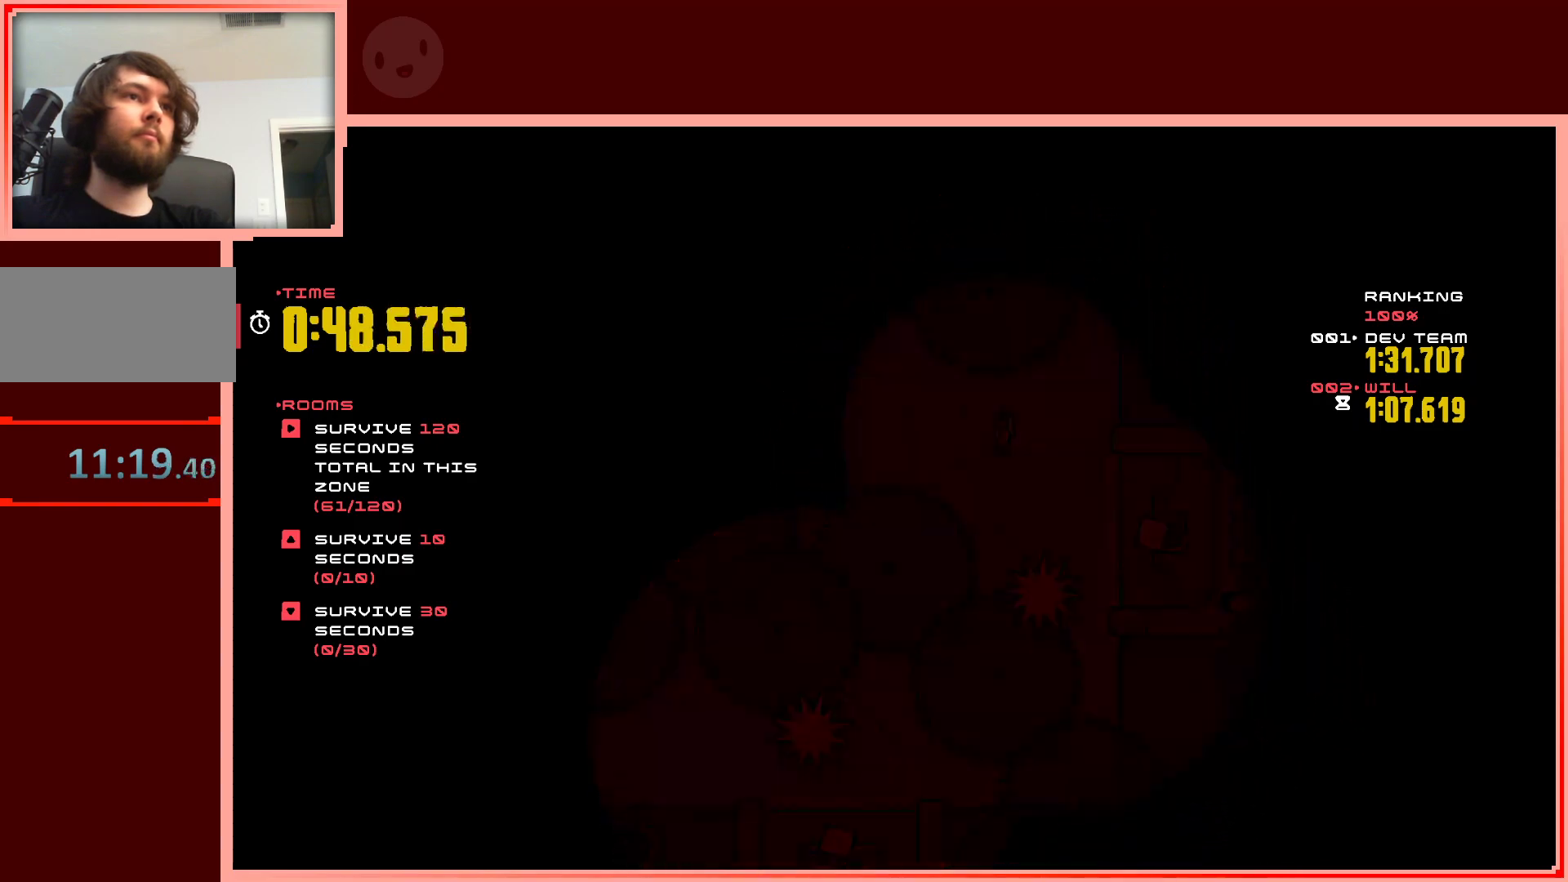
{"keys": ["right"], "events": [[17, "right", "down"], [217, "right", "up"], [400, "right", "down"]]}
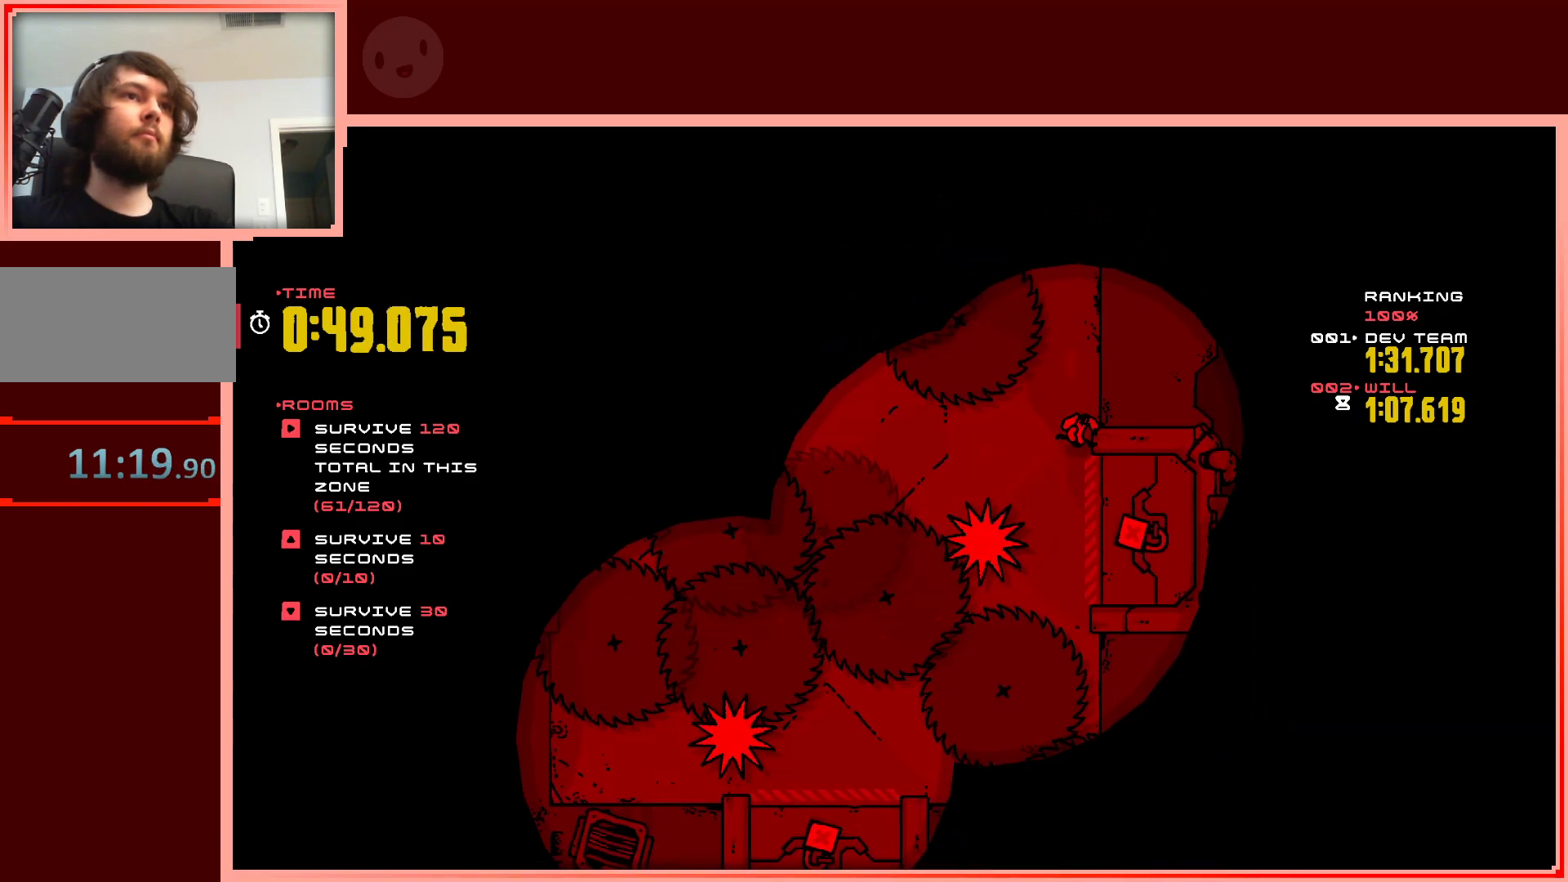
{"keys": [], "events": [[50, "right", "up"]]}
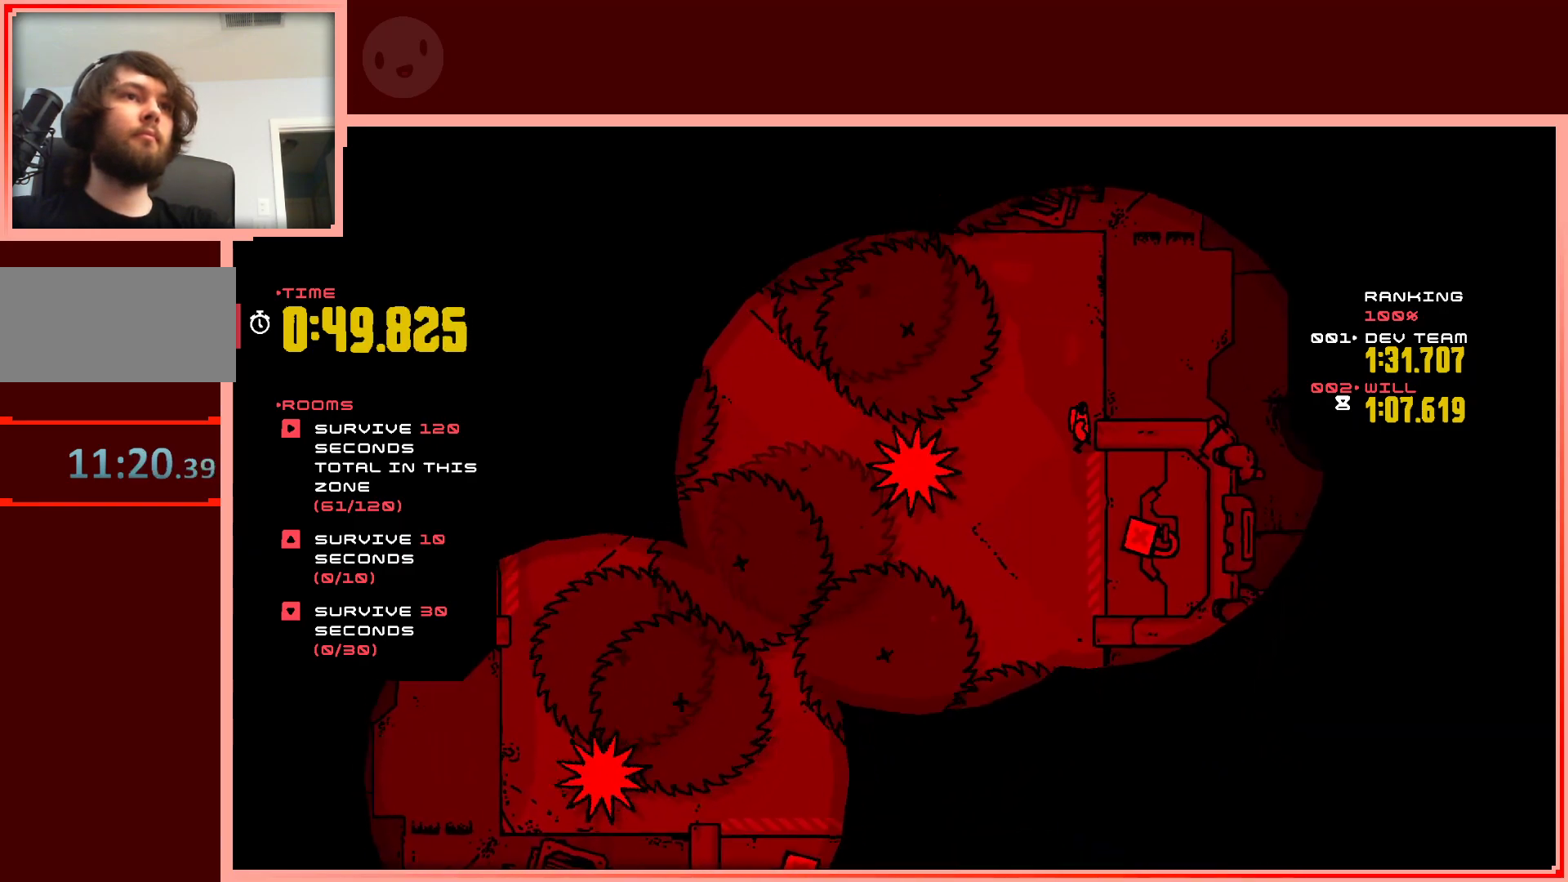
{"keys": [], "events": []}
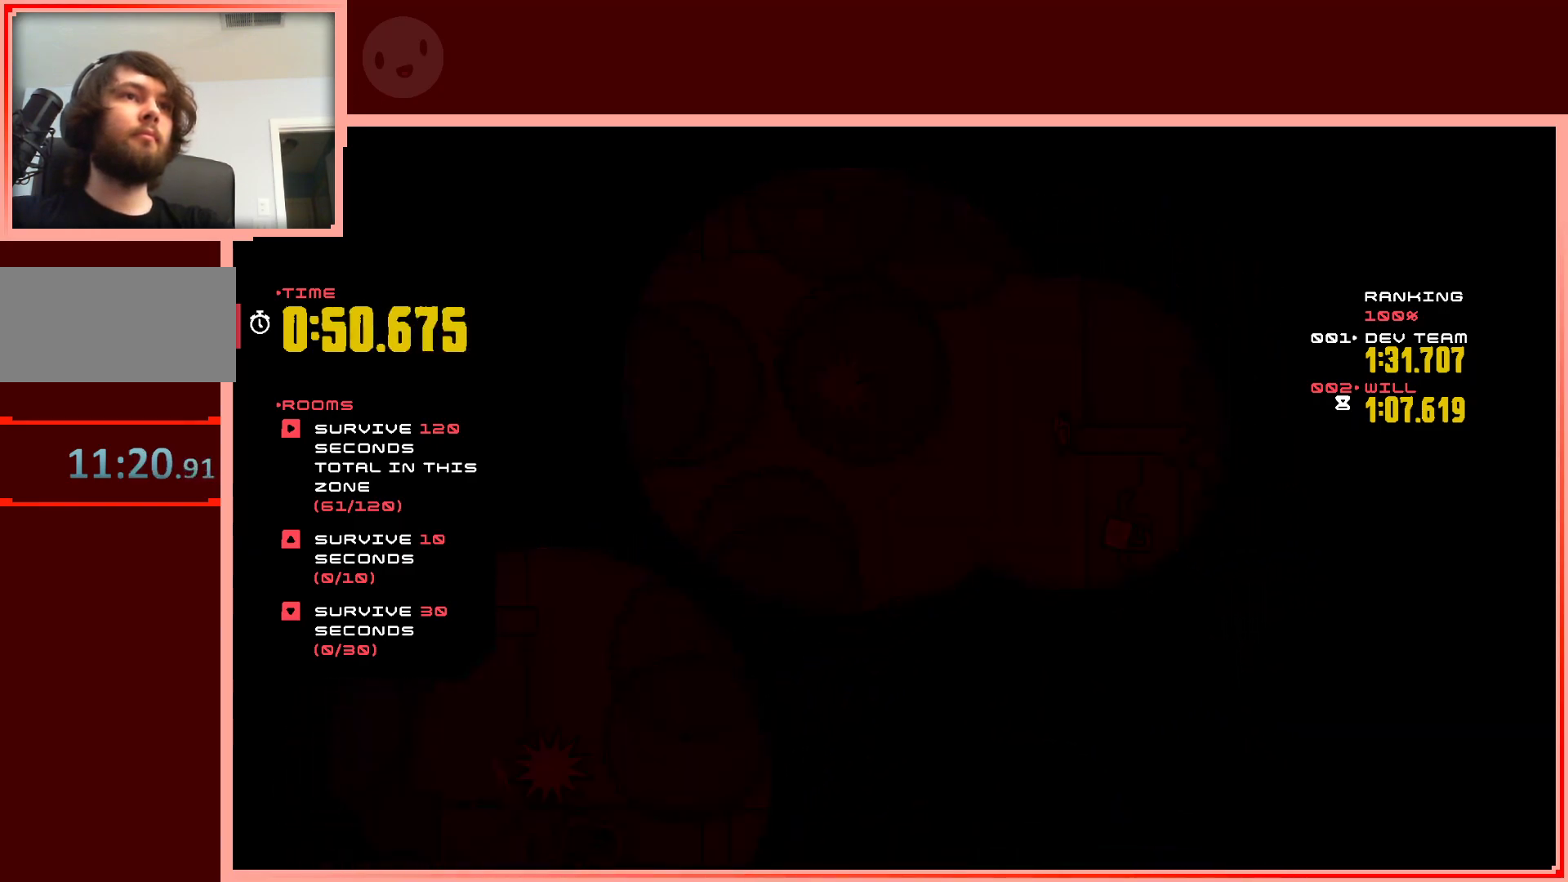
{"keys": ["down"], "events": [[400, "down", "down"]]}
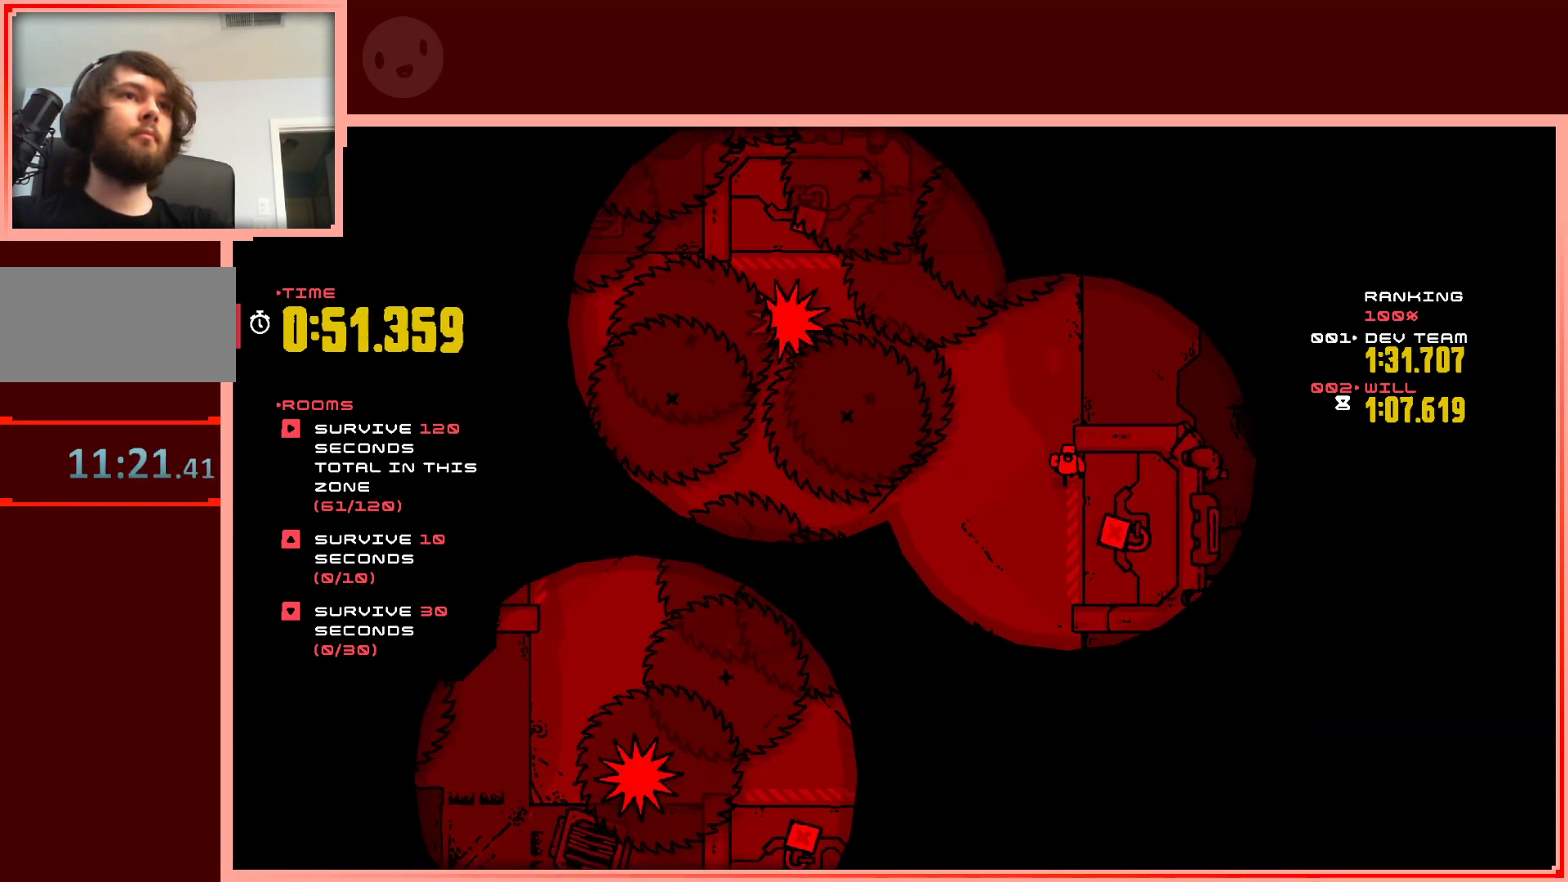
{"keys": [], "events": [[33, "down", "up"]]}
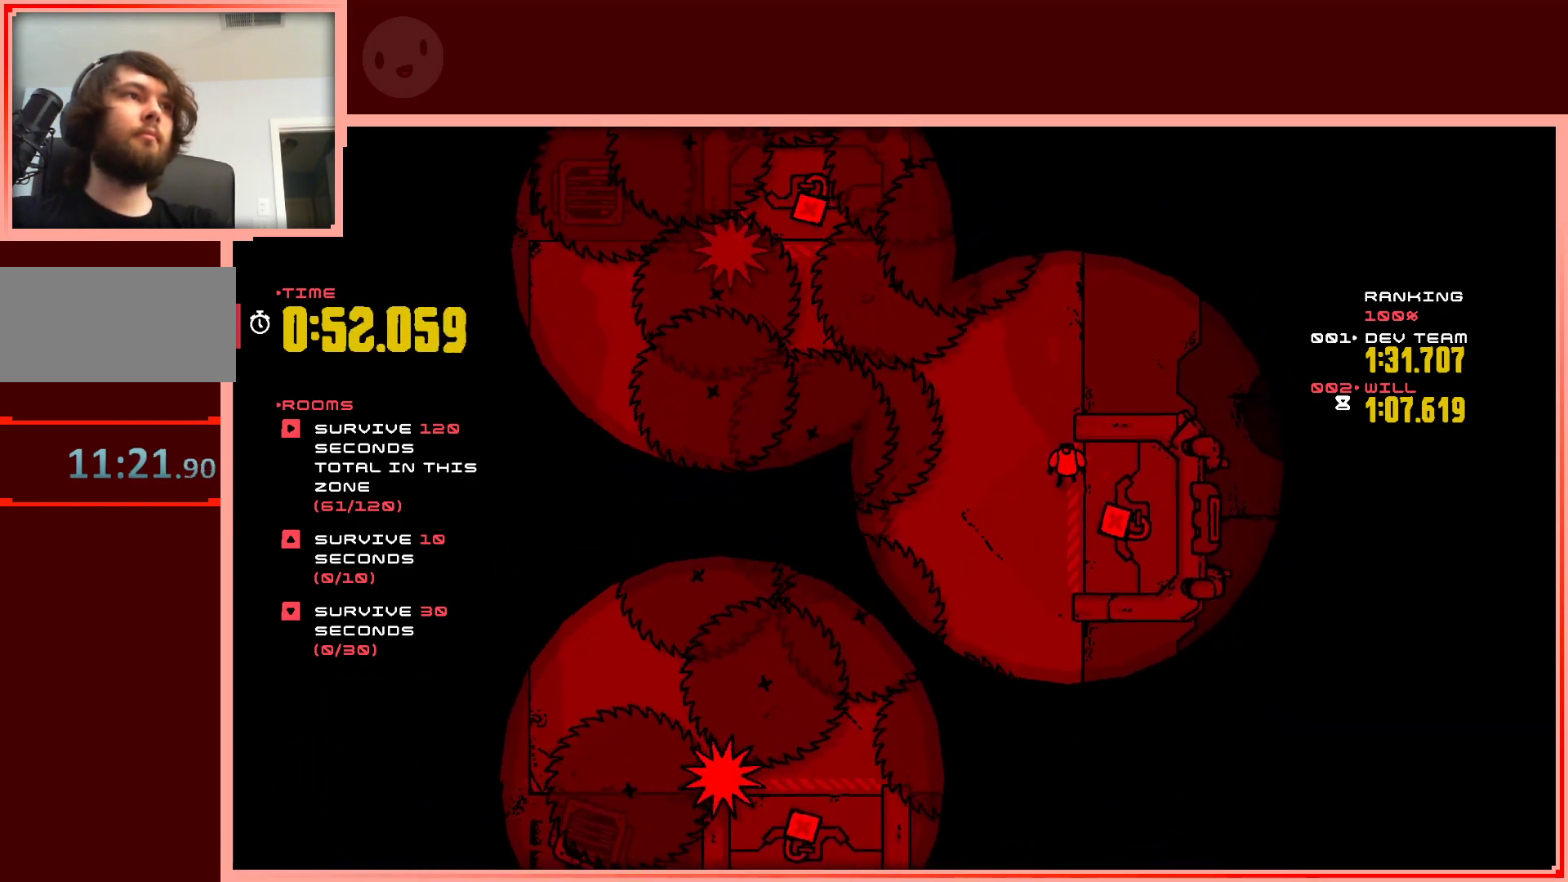
{"keys": [], "events": []}
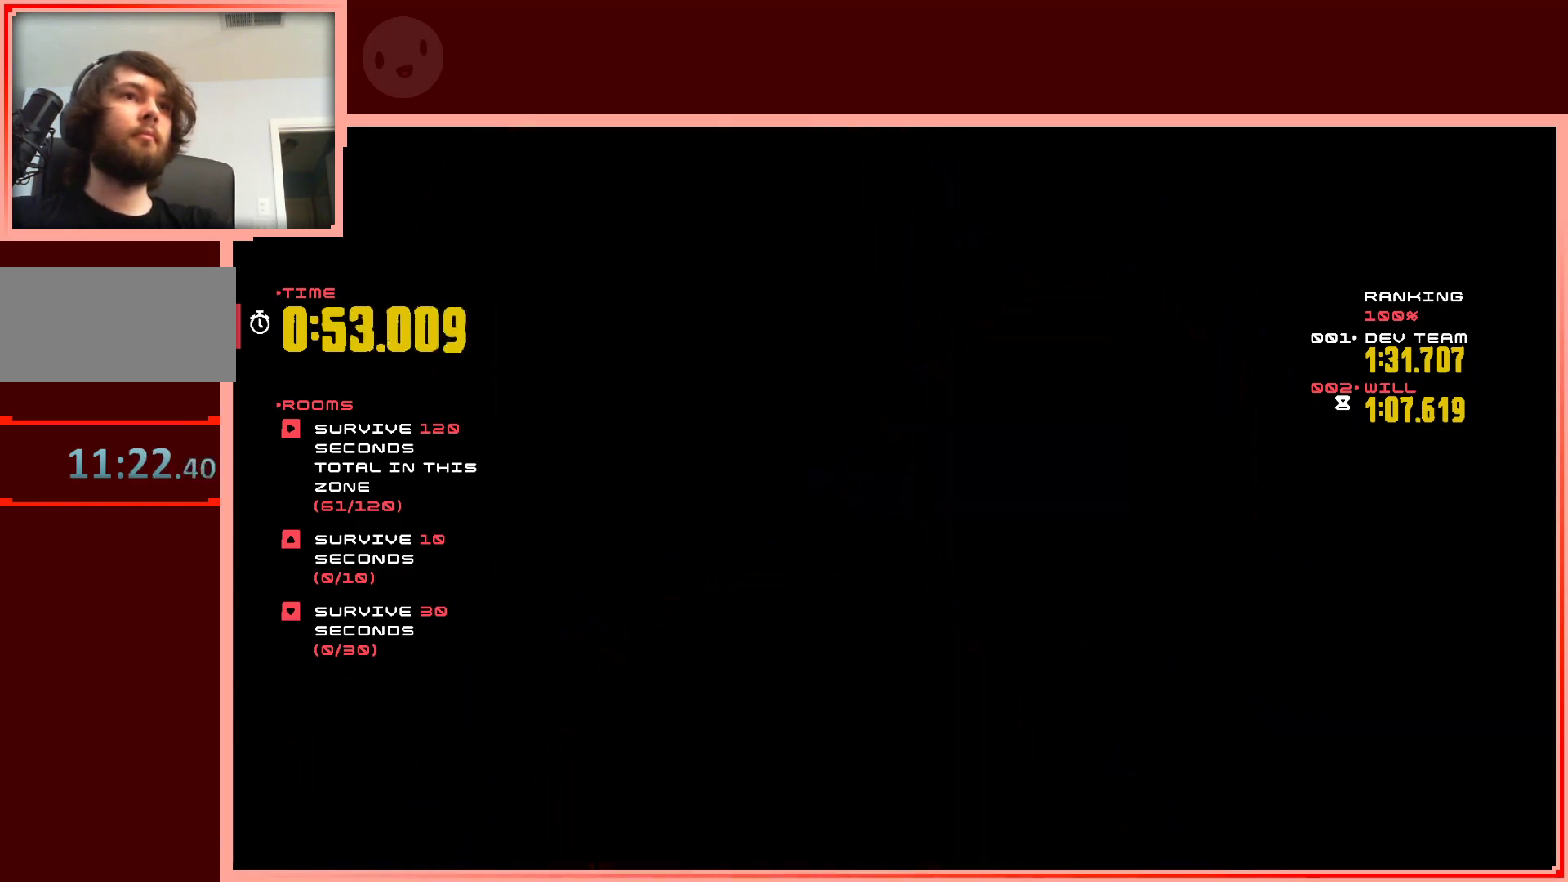
{"keys": ["down"], "events": [[500, "down", "down"]]}
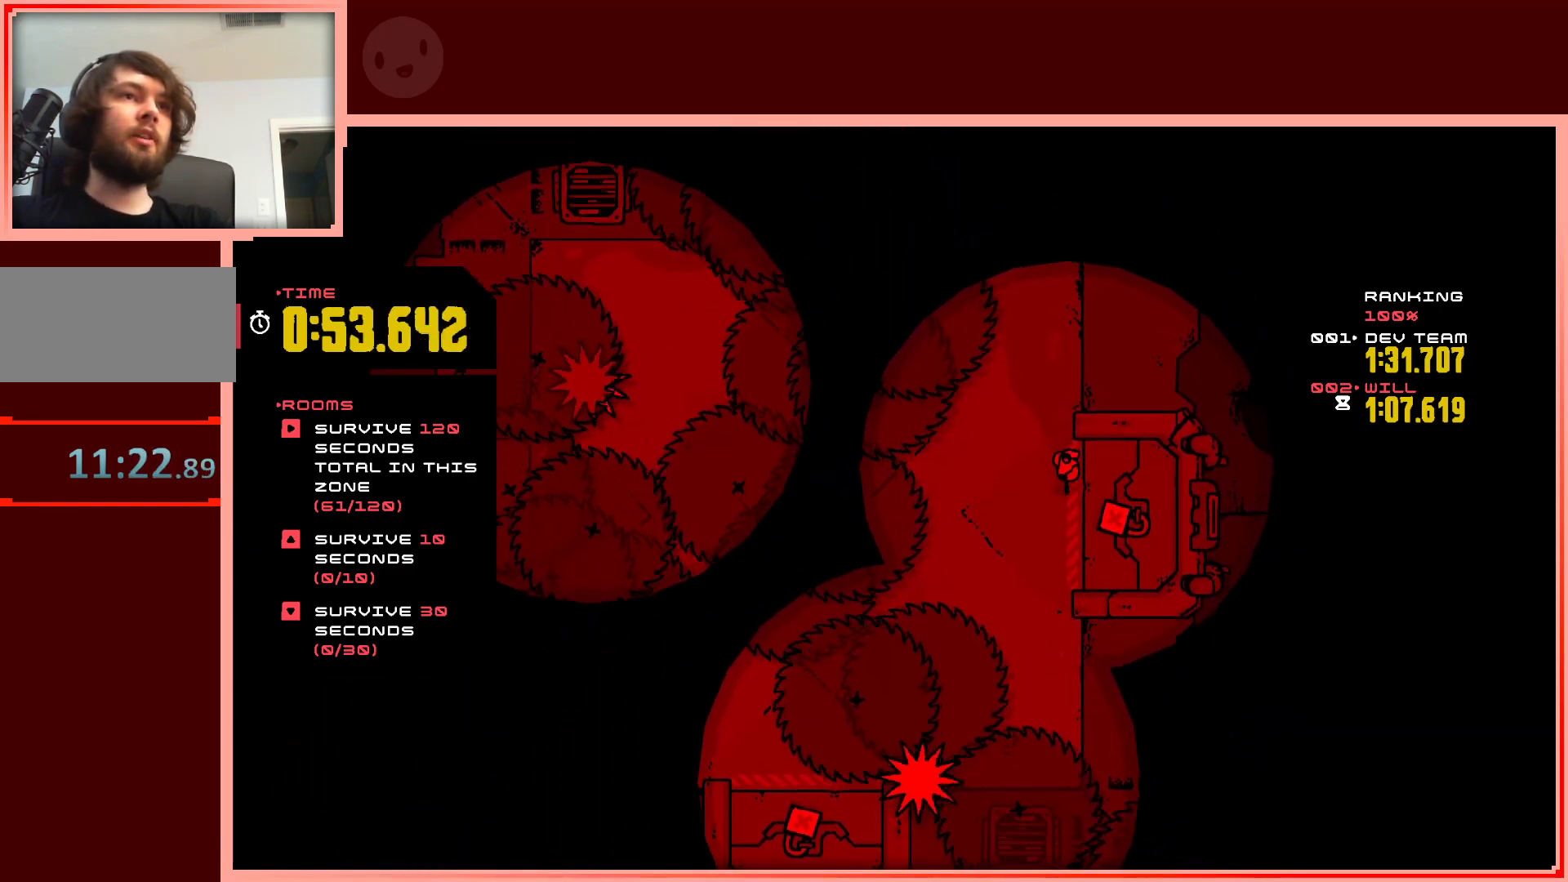
{"keys": [], "events": [[83, "down", "up"]]}
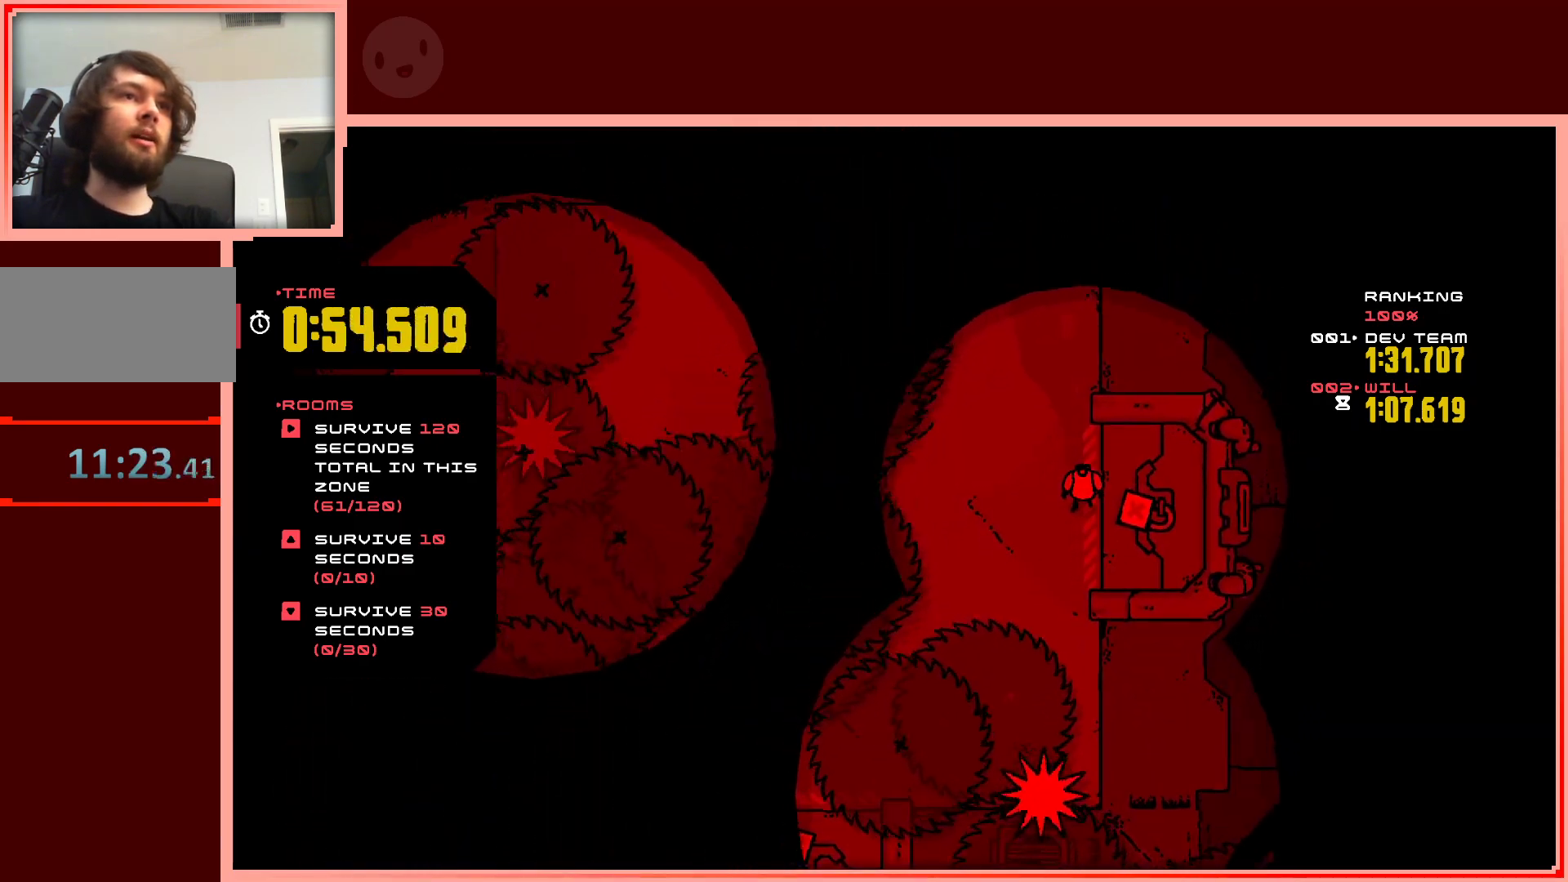
{"keys": [], "events": [[50, "up", "down"], [250, "up", "up"]]}
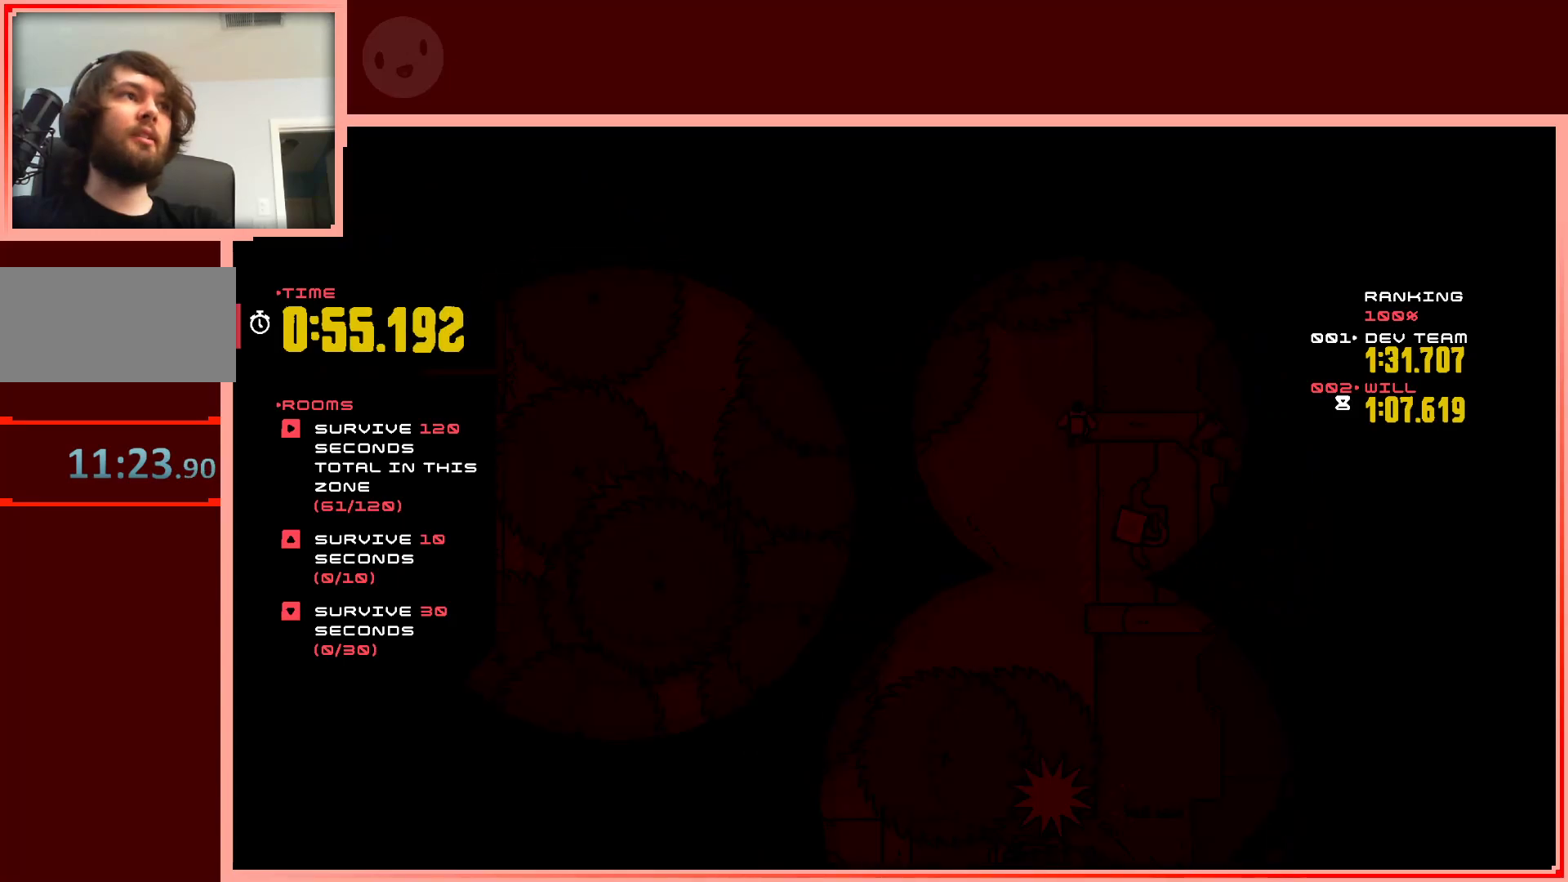
{"keys": ["down"], "events": [[500, "down", "down"]]}
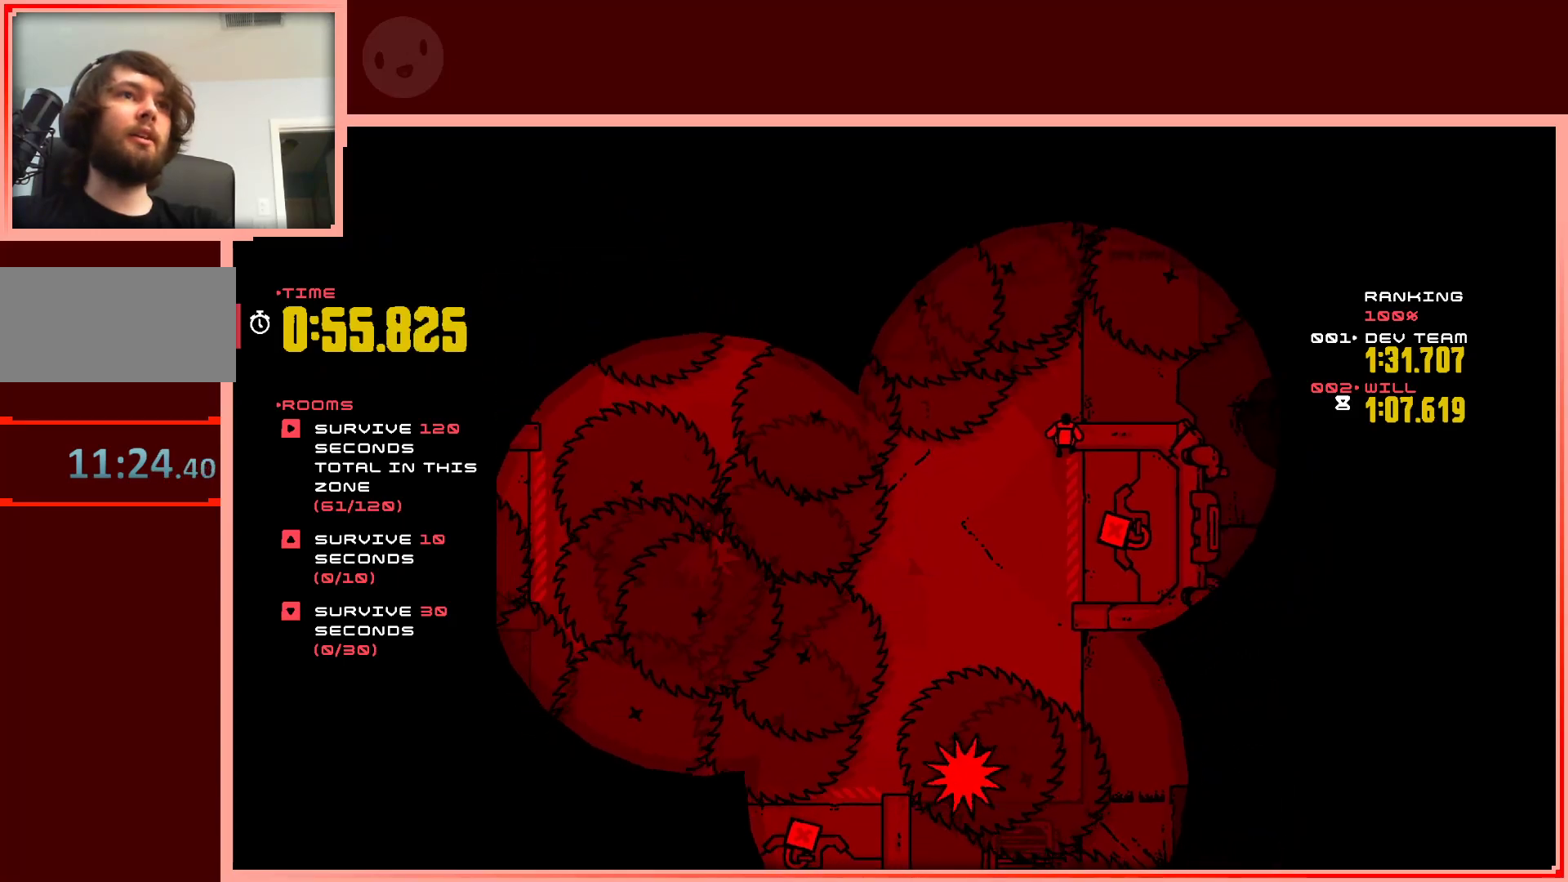
{"keys": [], "events": [[233, "down", "up"]]}
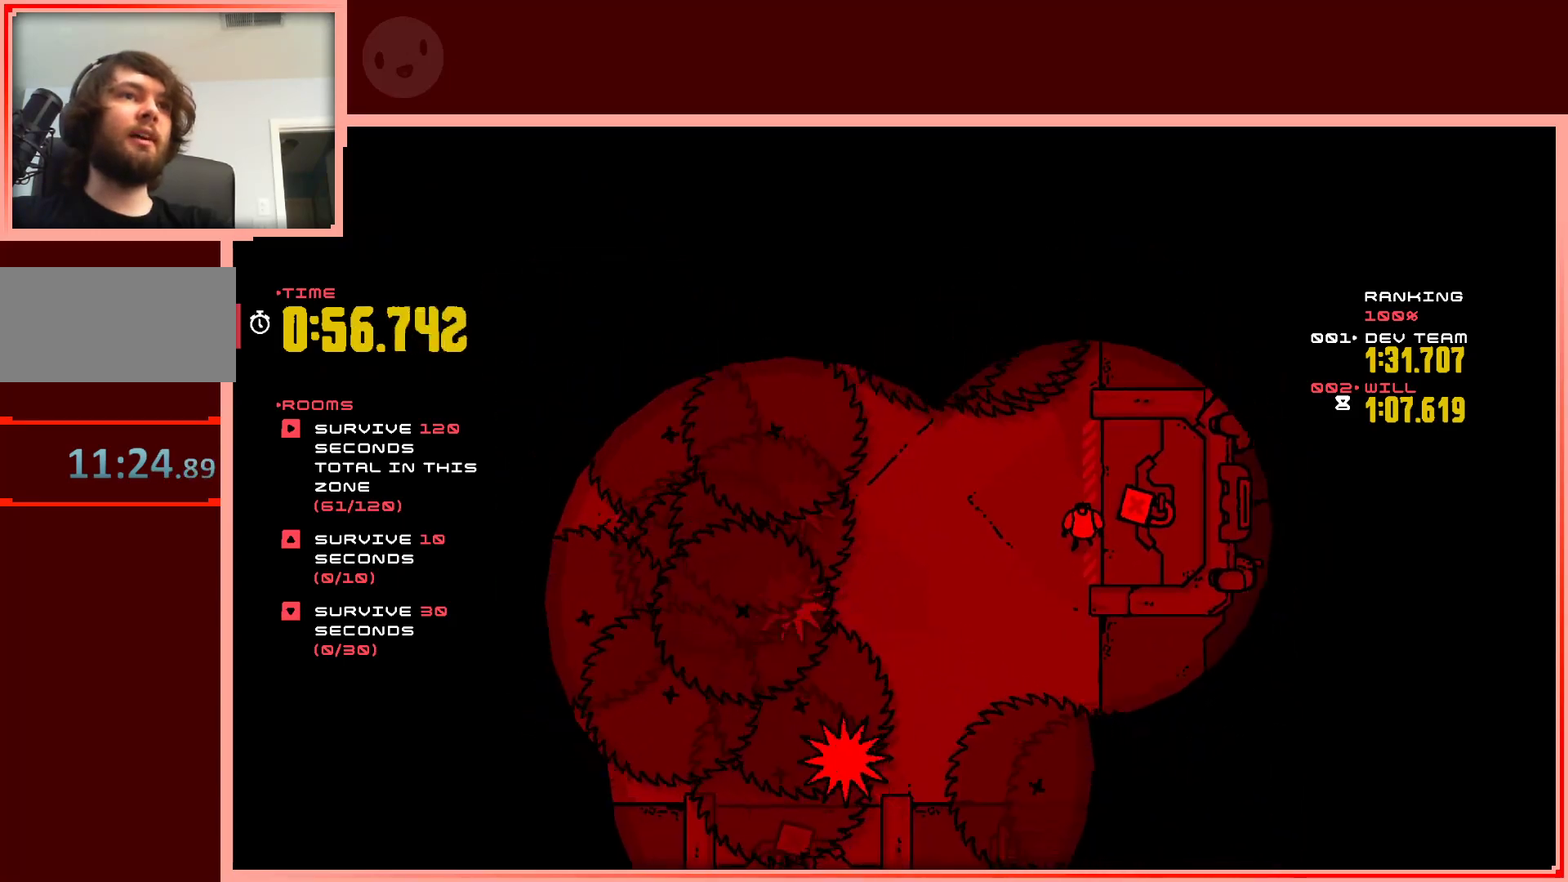
{"keys": [], "events": [[383, "down", "down"], [483, "down", "up"]]}
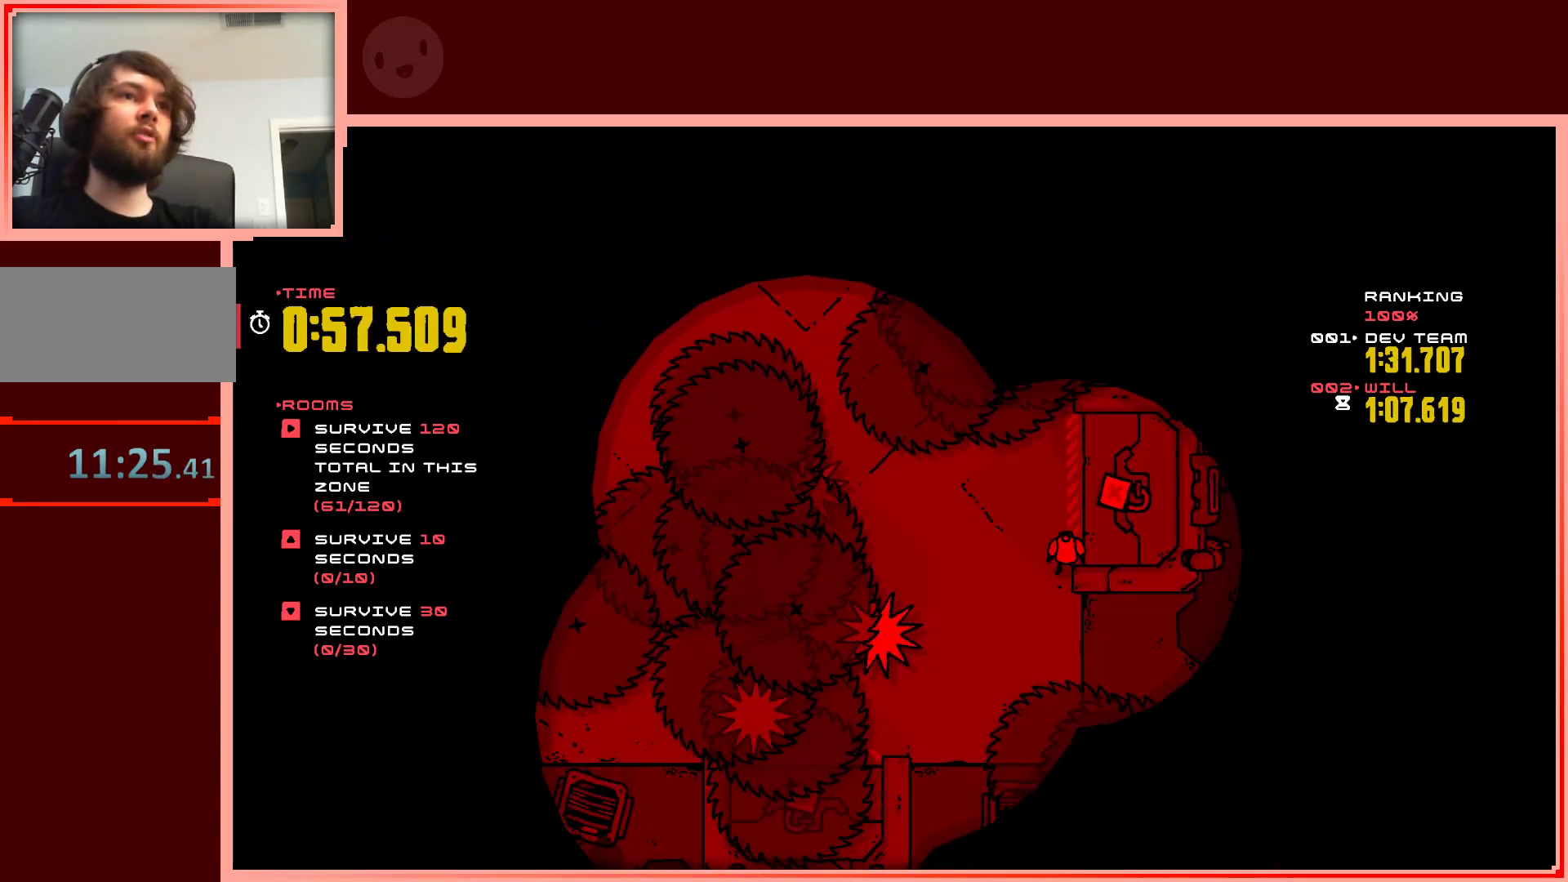
{"keys": [], "events": []}
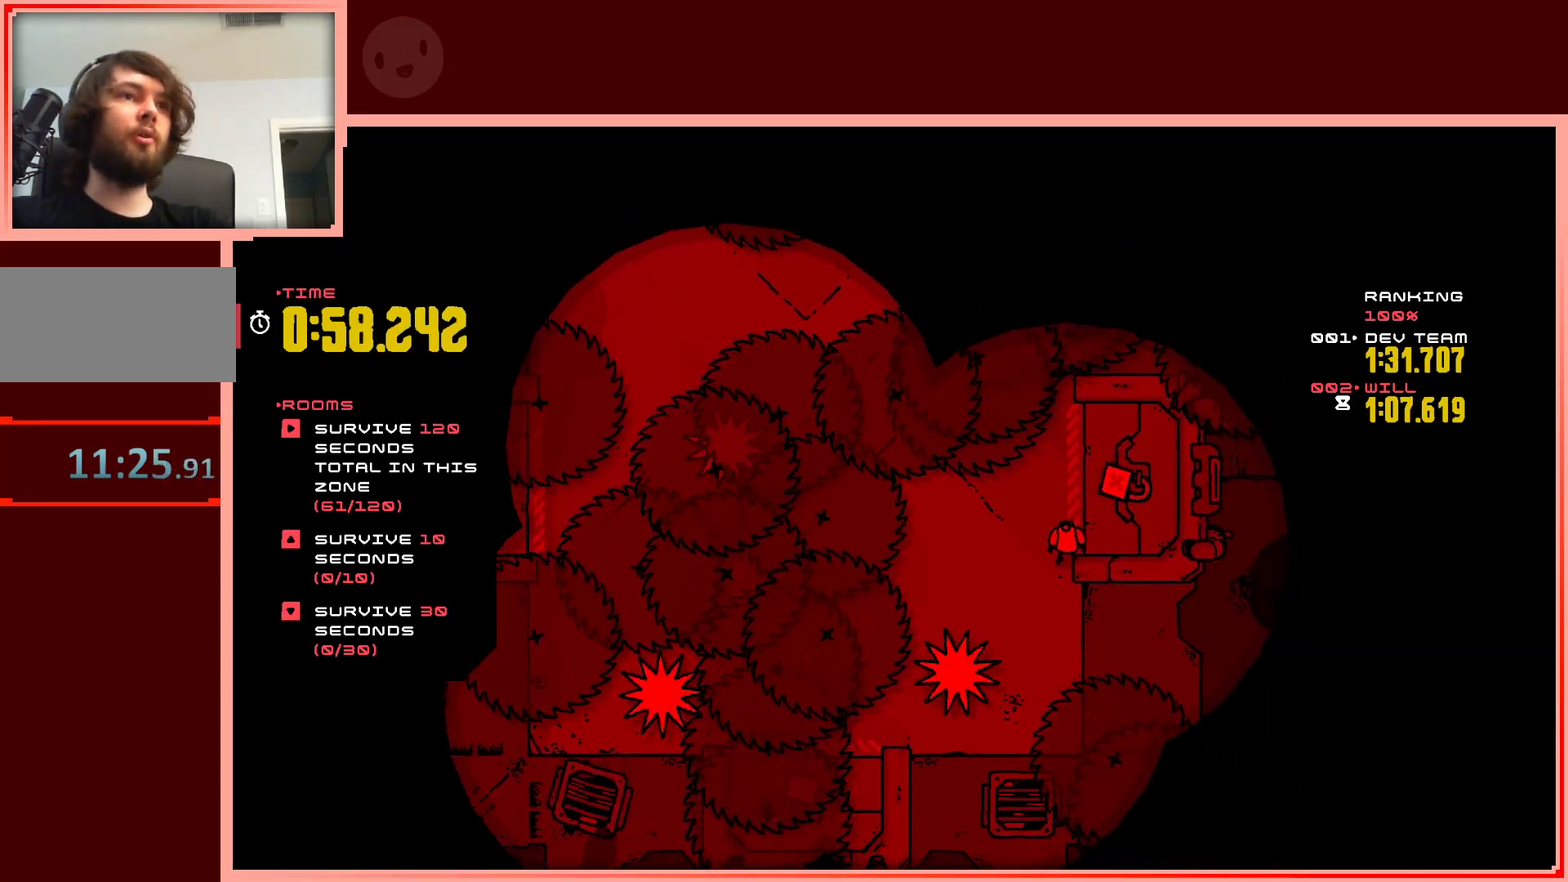
{"keys": [], "events": [[133, "down", "down"], [233, "down", "up"]]}